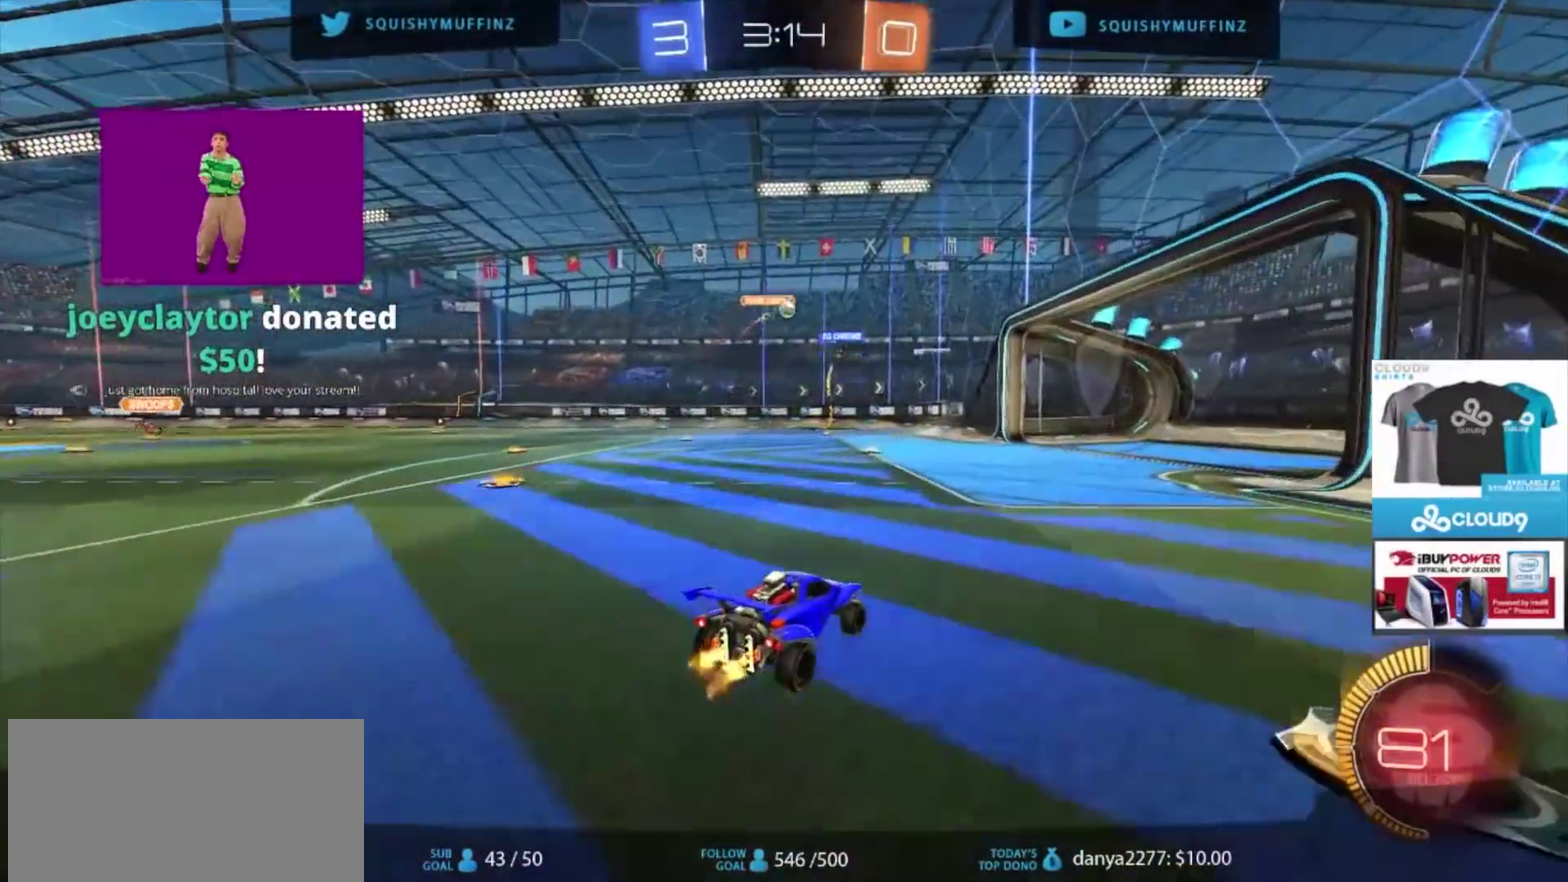
Gameplay with a controller (PlayStation layout); each line is a JSON object with the inputs held at the frame after it. "events" lists button and stick changes between this image and that frame as [ms after this image, input, new state], when the widget could be followed in between. Not read: L1 R1.
{"buttons": ["L2"], "left_stick": "center", "right_stick": "center", "events": [[333, "R2", "up"], [434, "L2", "down"]]}
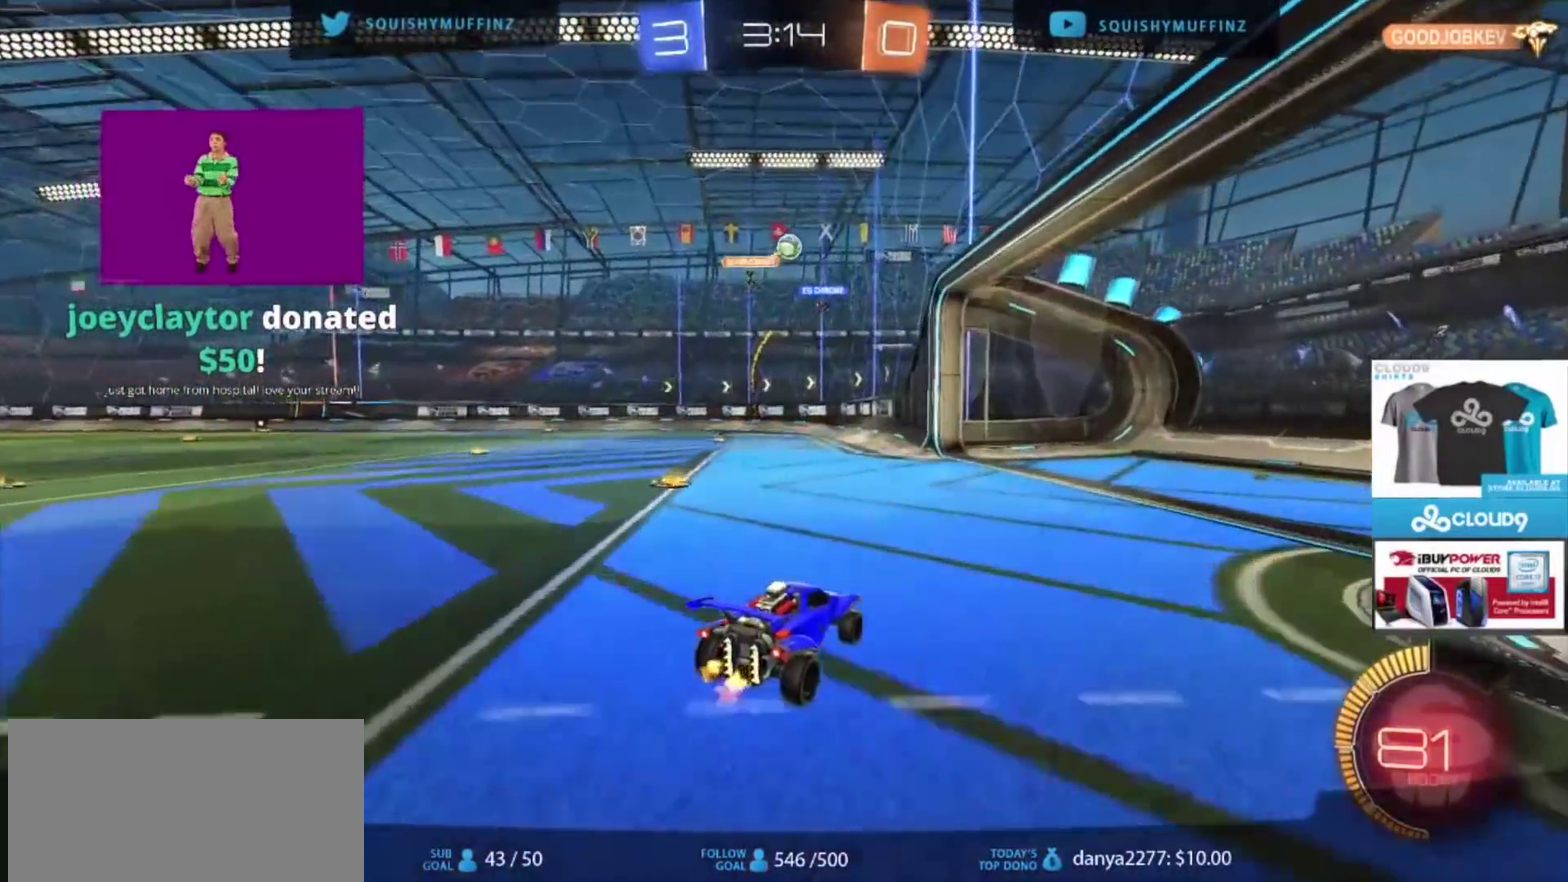
{"buttons": ["R2"], "left_stick": "up-right", "right_stick": "center", "events": [[100, "left_stick", "right"], [134, "R2", "down"], [200, "L2", "up"], [367, "left_stick", "up-right"]]}
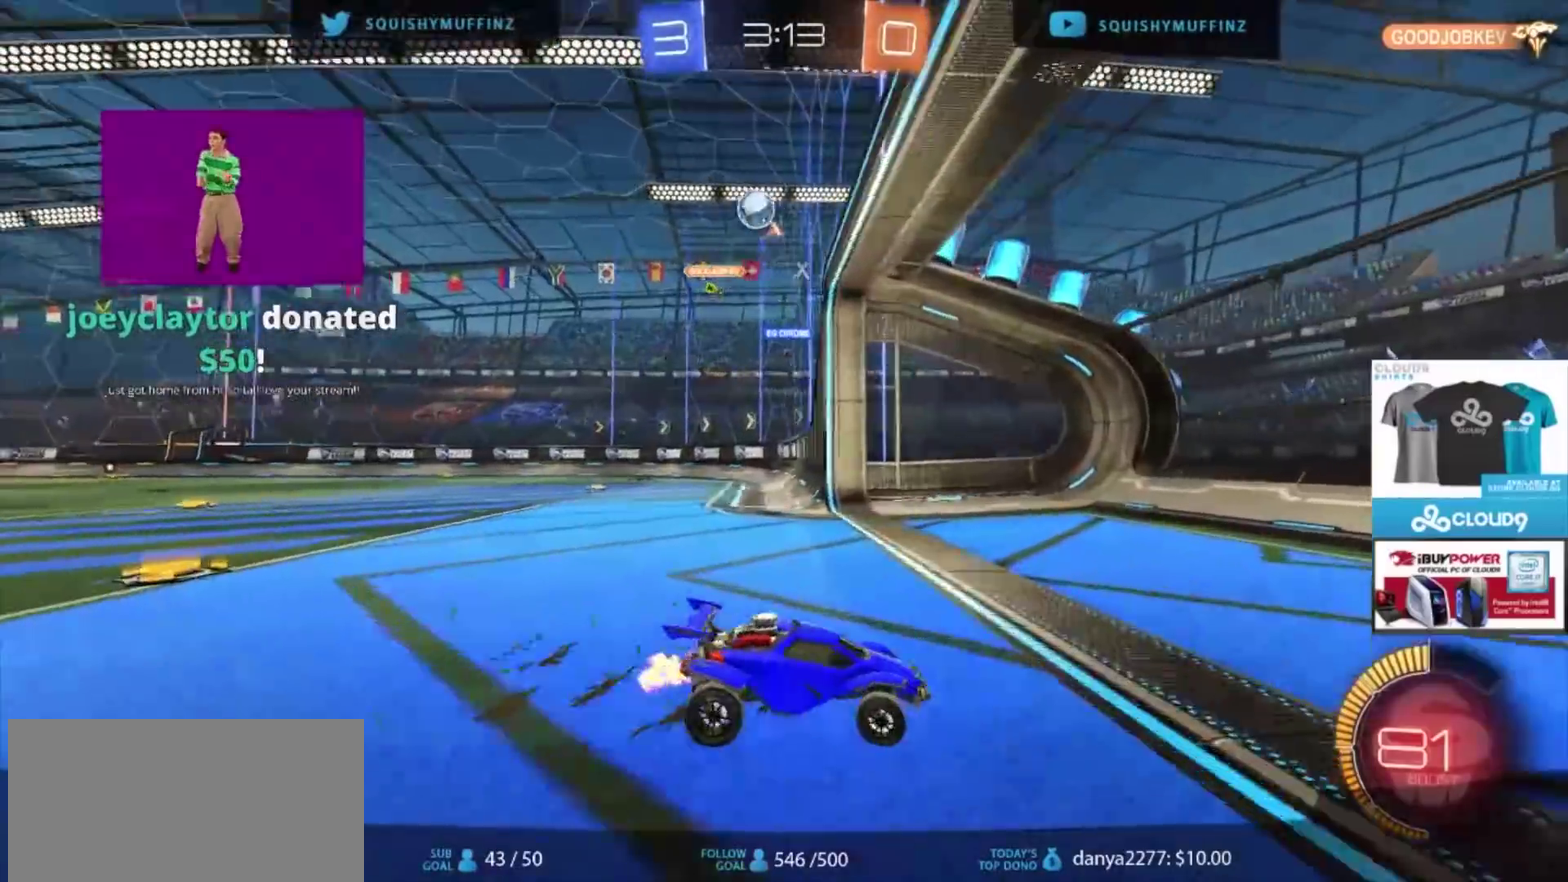
{"buttons": ["CIRCLE", "R2"], "left_stick": "up-right", "right_stick": "center", "events": [[500, "CIRCLE", "down"]]}
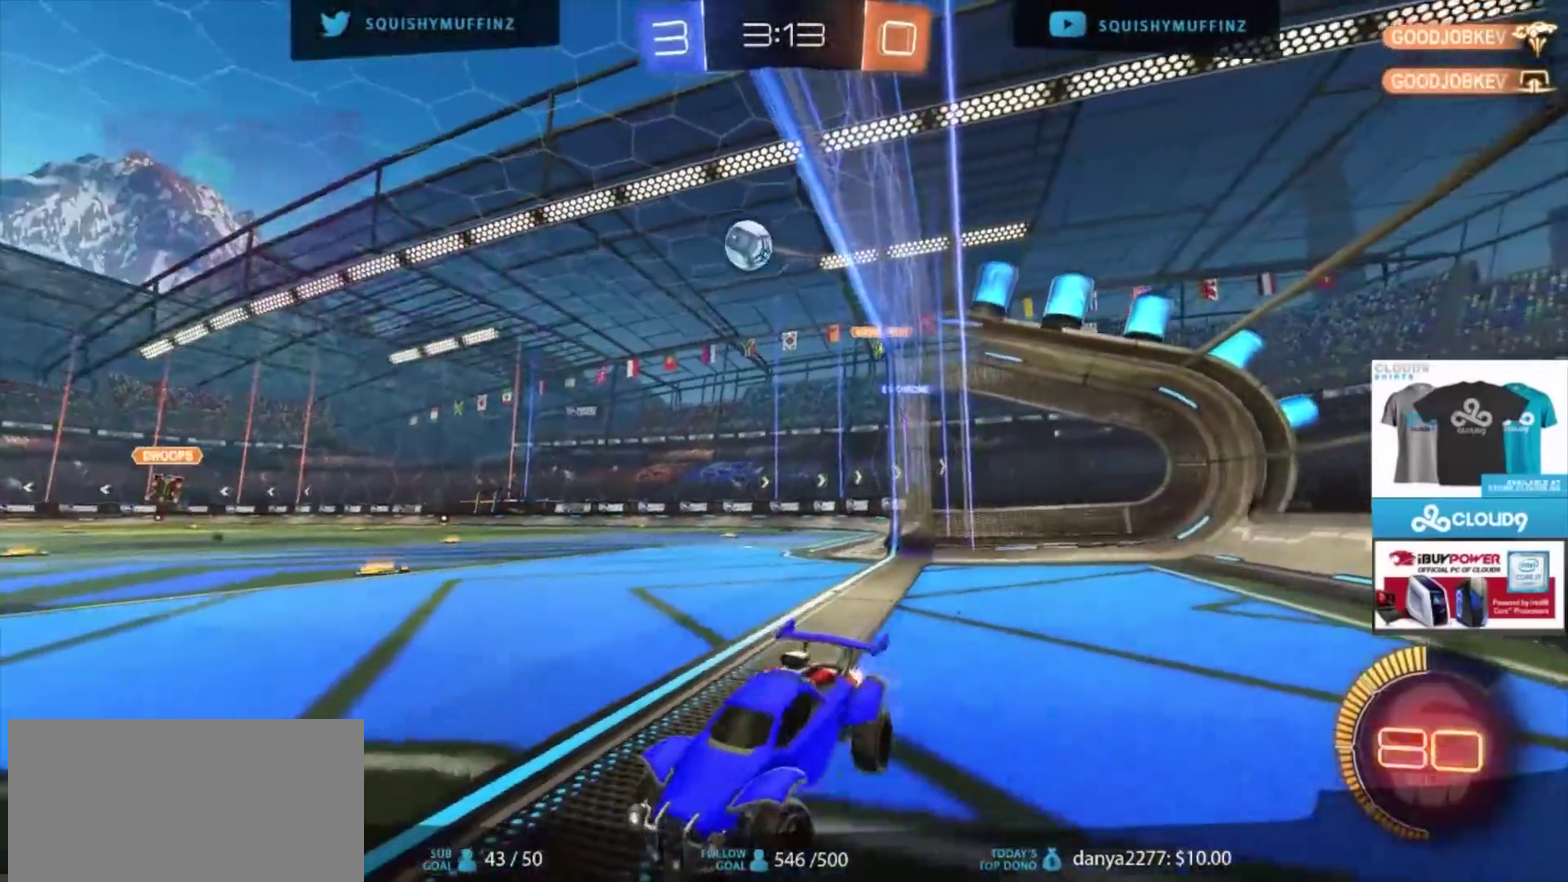
{"buttons": ["R2"], "left_stick": "up-right", "right_stick": "center", "events": [[100, "CIRCLE", "up"]]}
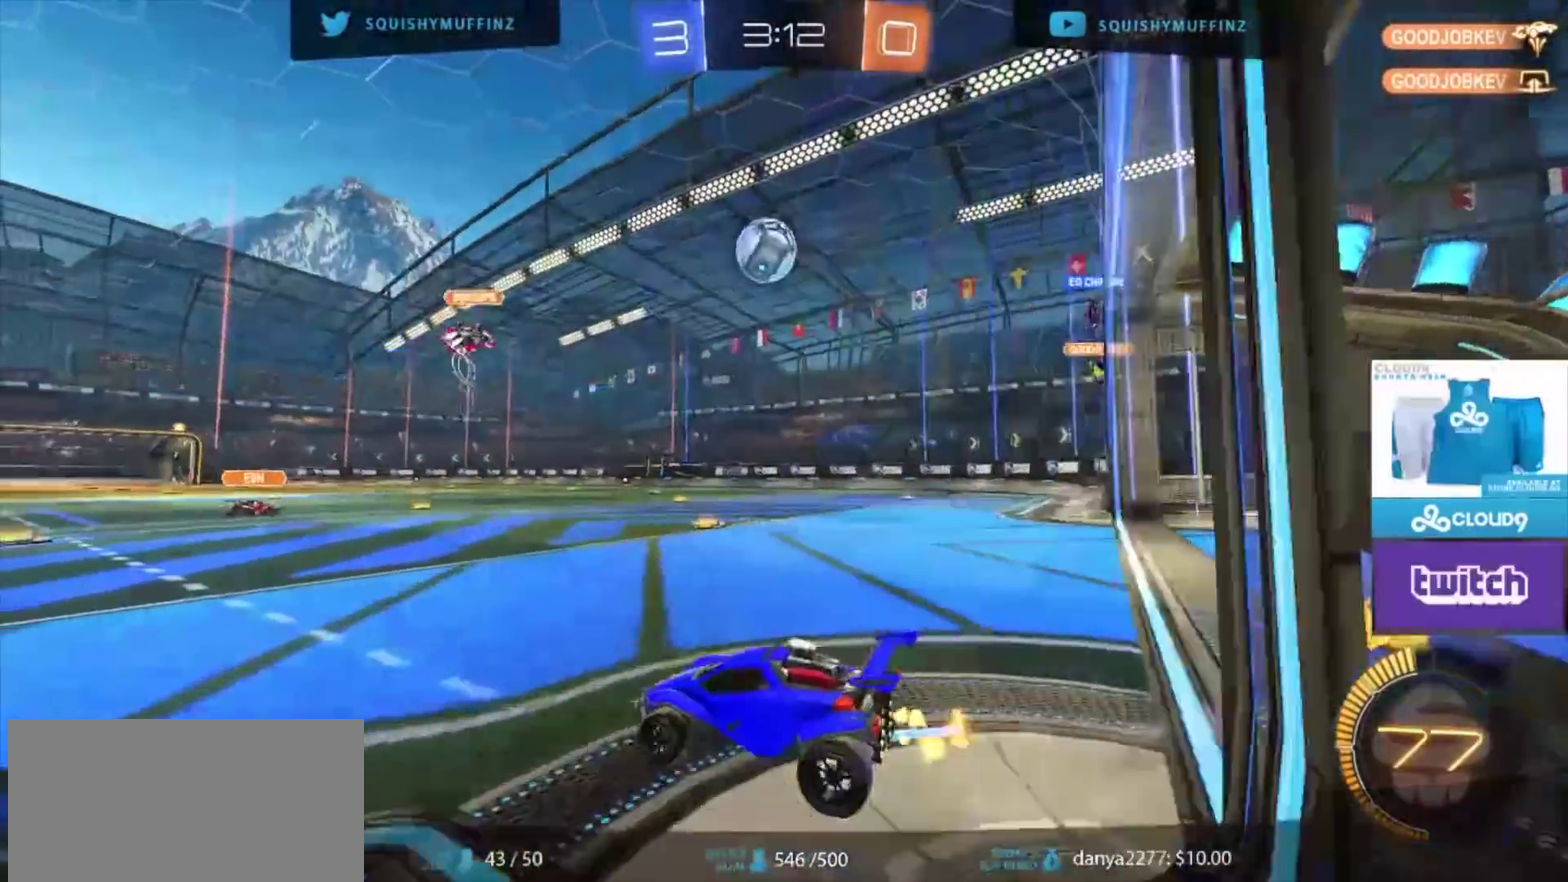
{"buttons": ["CIRCLE", "R2"], "left_stick": "center", "right_stick": "center"}
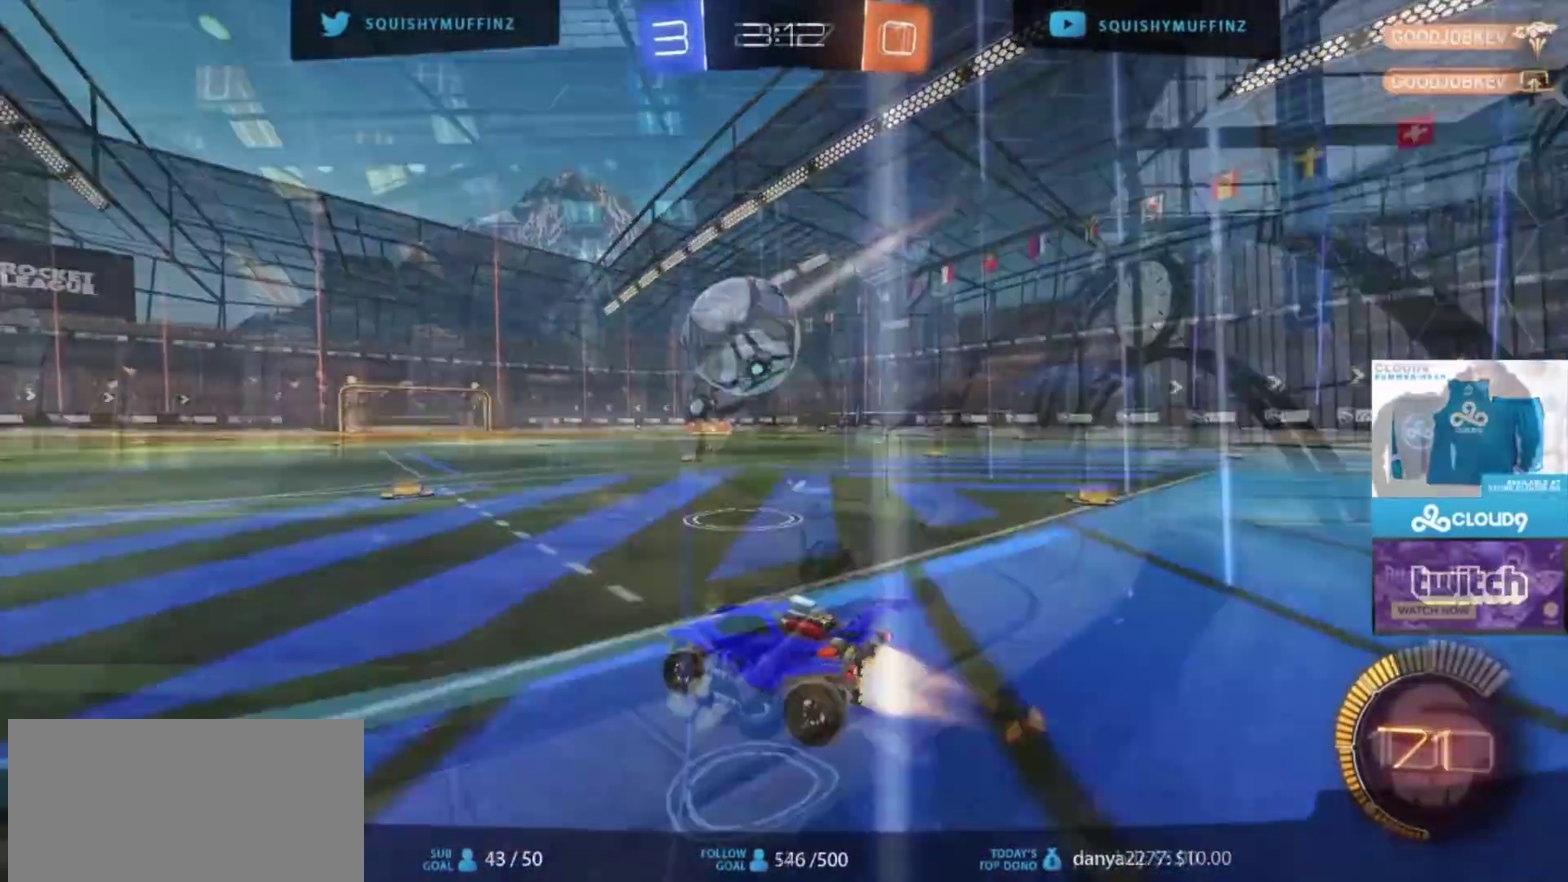
{"buttons": ["CIRCLE", "R2"], "left_stick": "center", "right_stick": "center", "events": [[34, "left_stick", "right"], [134, "CROSS", "down"], [134, "left_stick", "up-right"], [301, "left_stick", "left"], [401, "left_stick", "center"], [434, "CROSS", "up"]]}
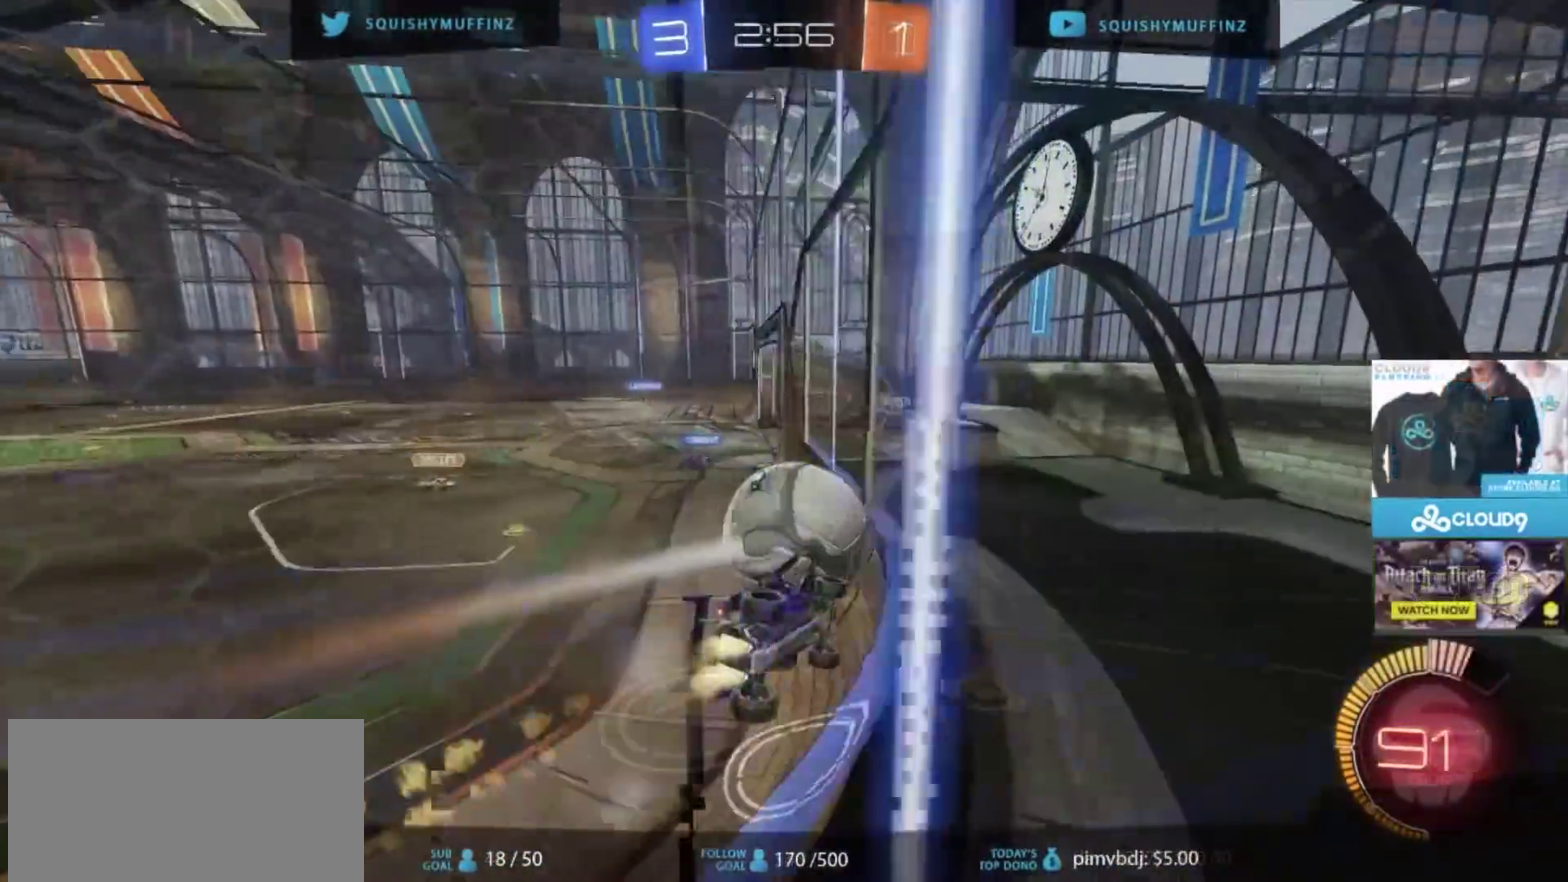
{"buttons": ["R2"], "left_stick": "down-right", "right_stick": "center"}
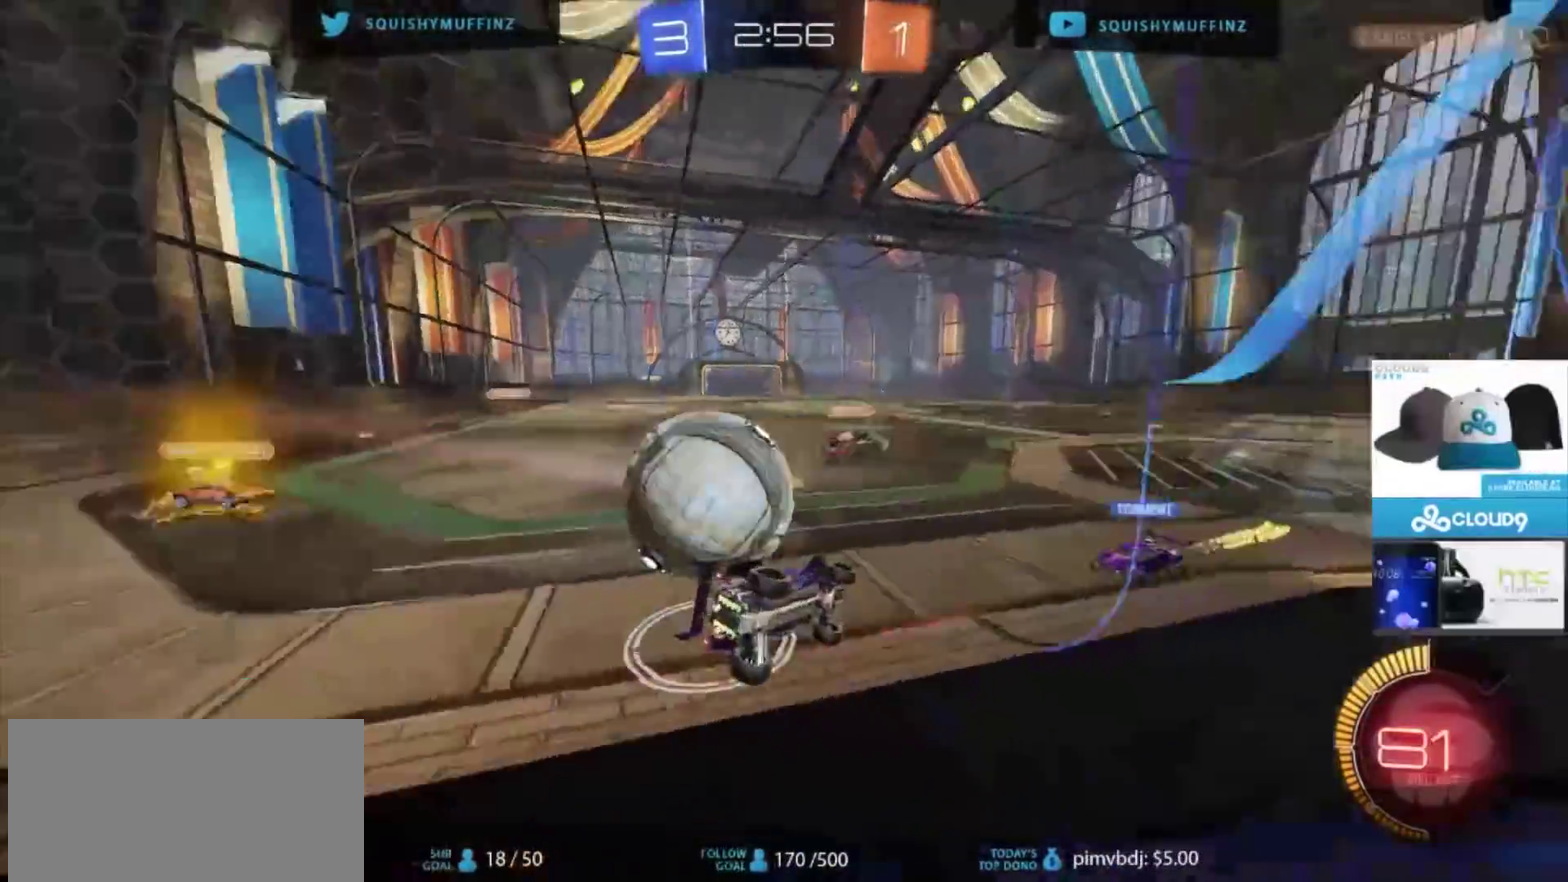
{"buttons": [], "left_stick": "left", "right_stick": "center"}
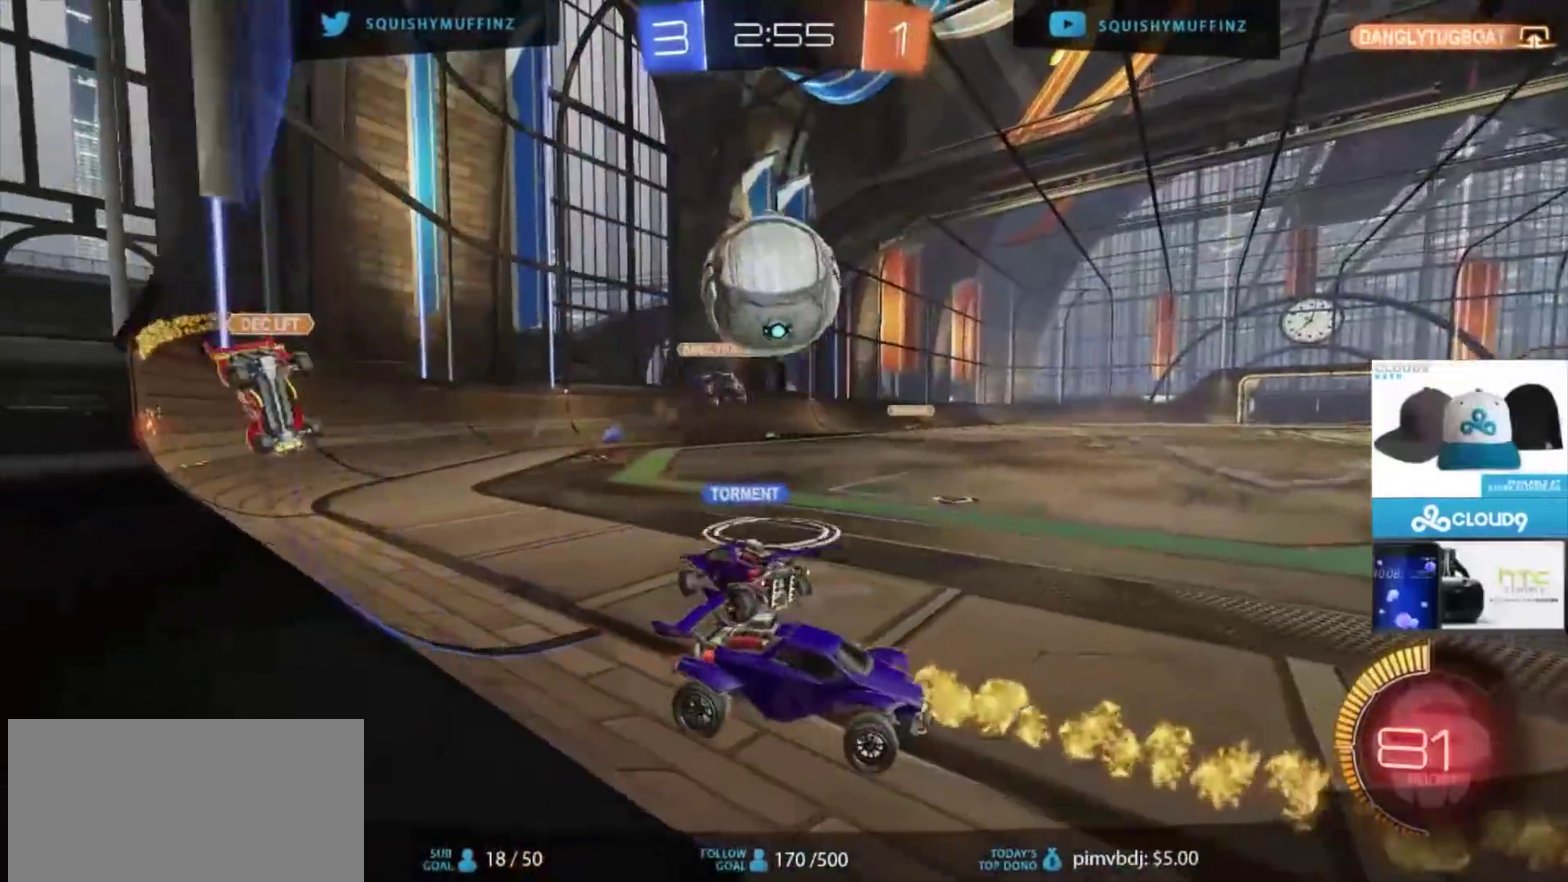
{"buttons": ["R2"], "left_stick": "up-left", "right_stick": "center"}
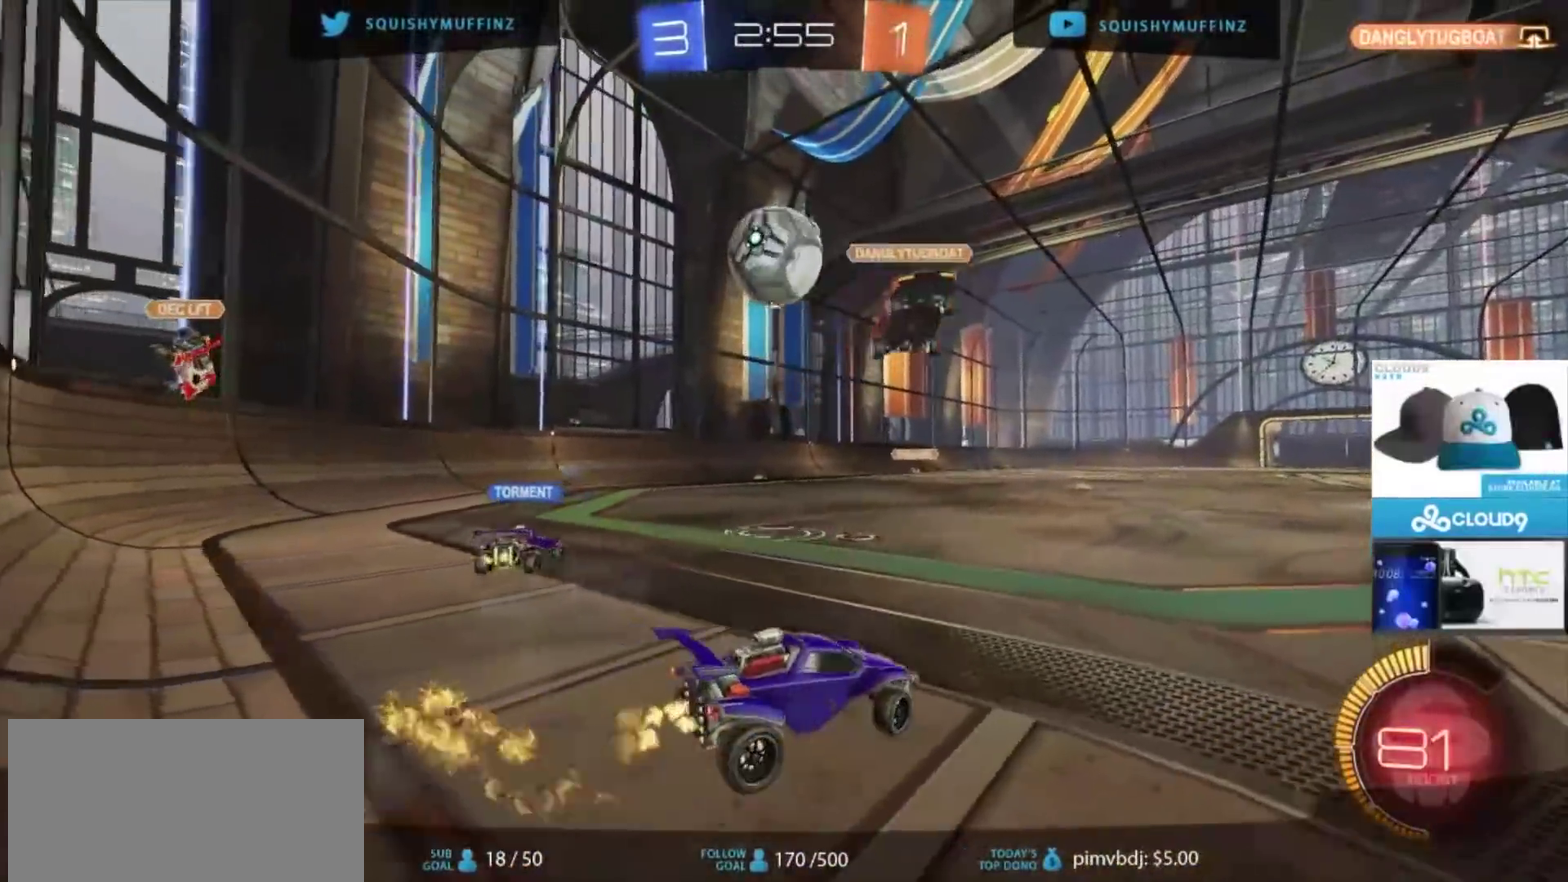
{"buttons": ["CIRCLE", "R2"], "left_stick": "center", "right_stick": "center", "events": [[100, "left_stick", "center"], [167, "CIRCLE", "down"]]}
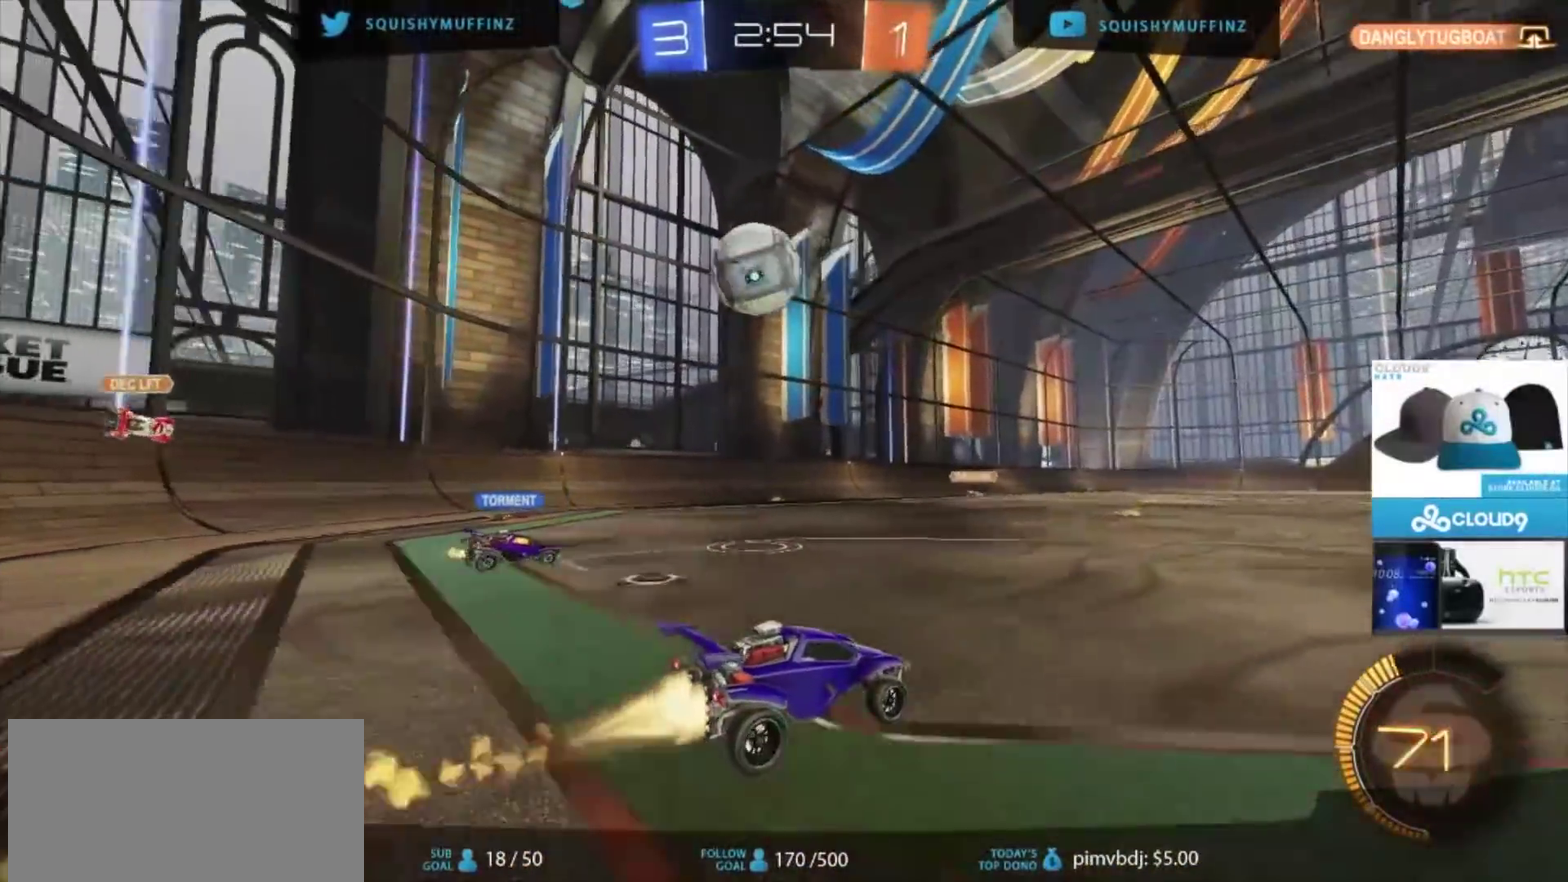
{"buttons": ["R2"], "left_stick": "center", "right_stick": "center", "events": [[100, "CIRCLE", "up"]]}
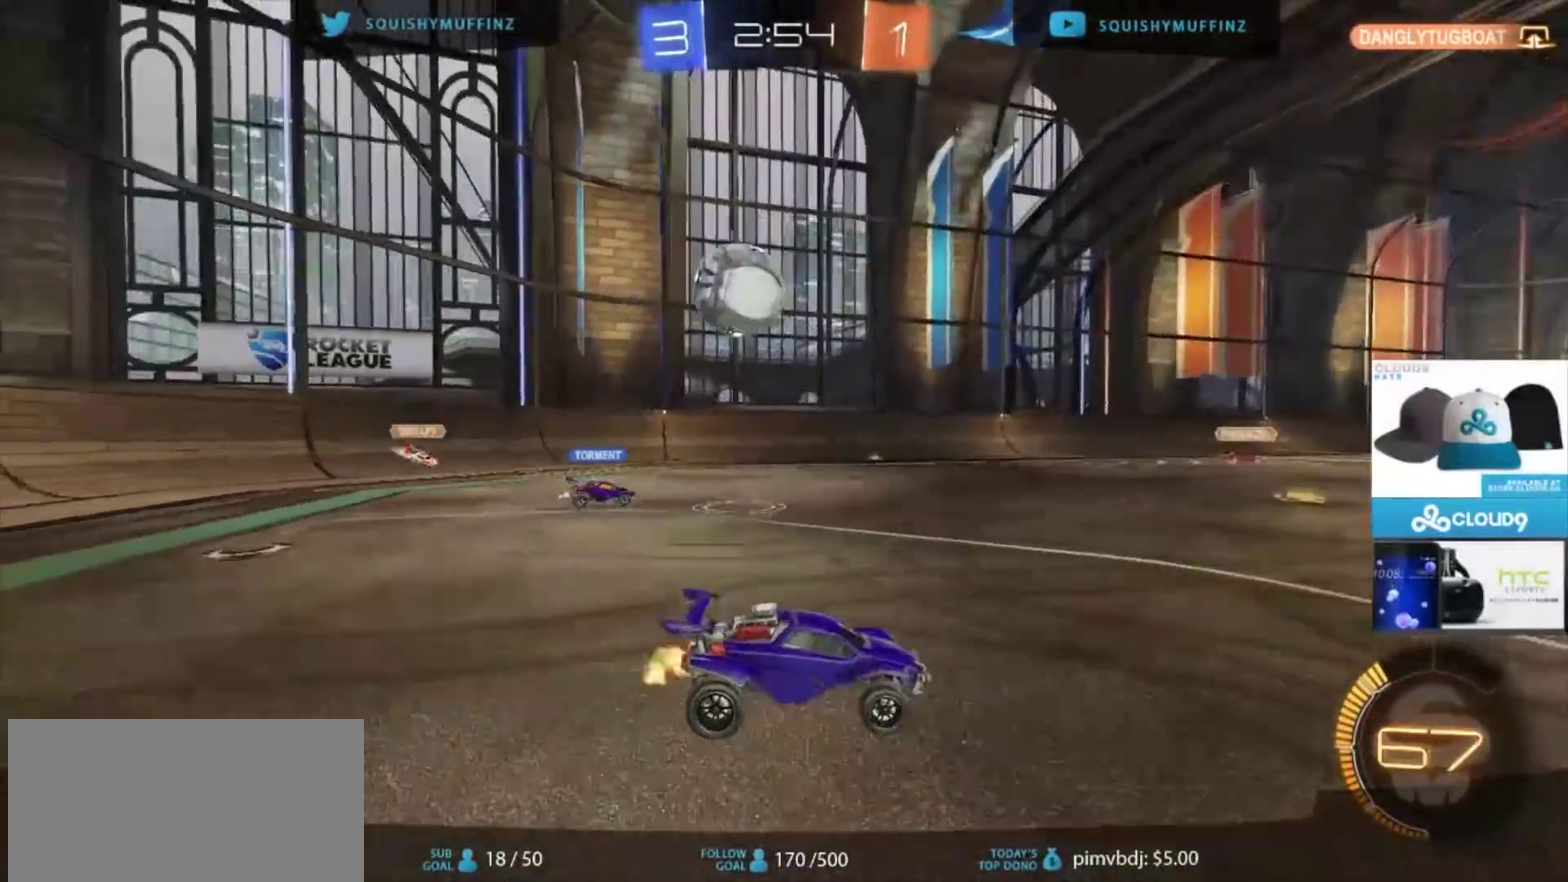
{"buttons": [], "left_stick": "center", "right_stick": "center", "events": [[334, "R2", "up"]]}
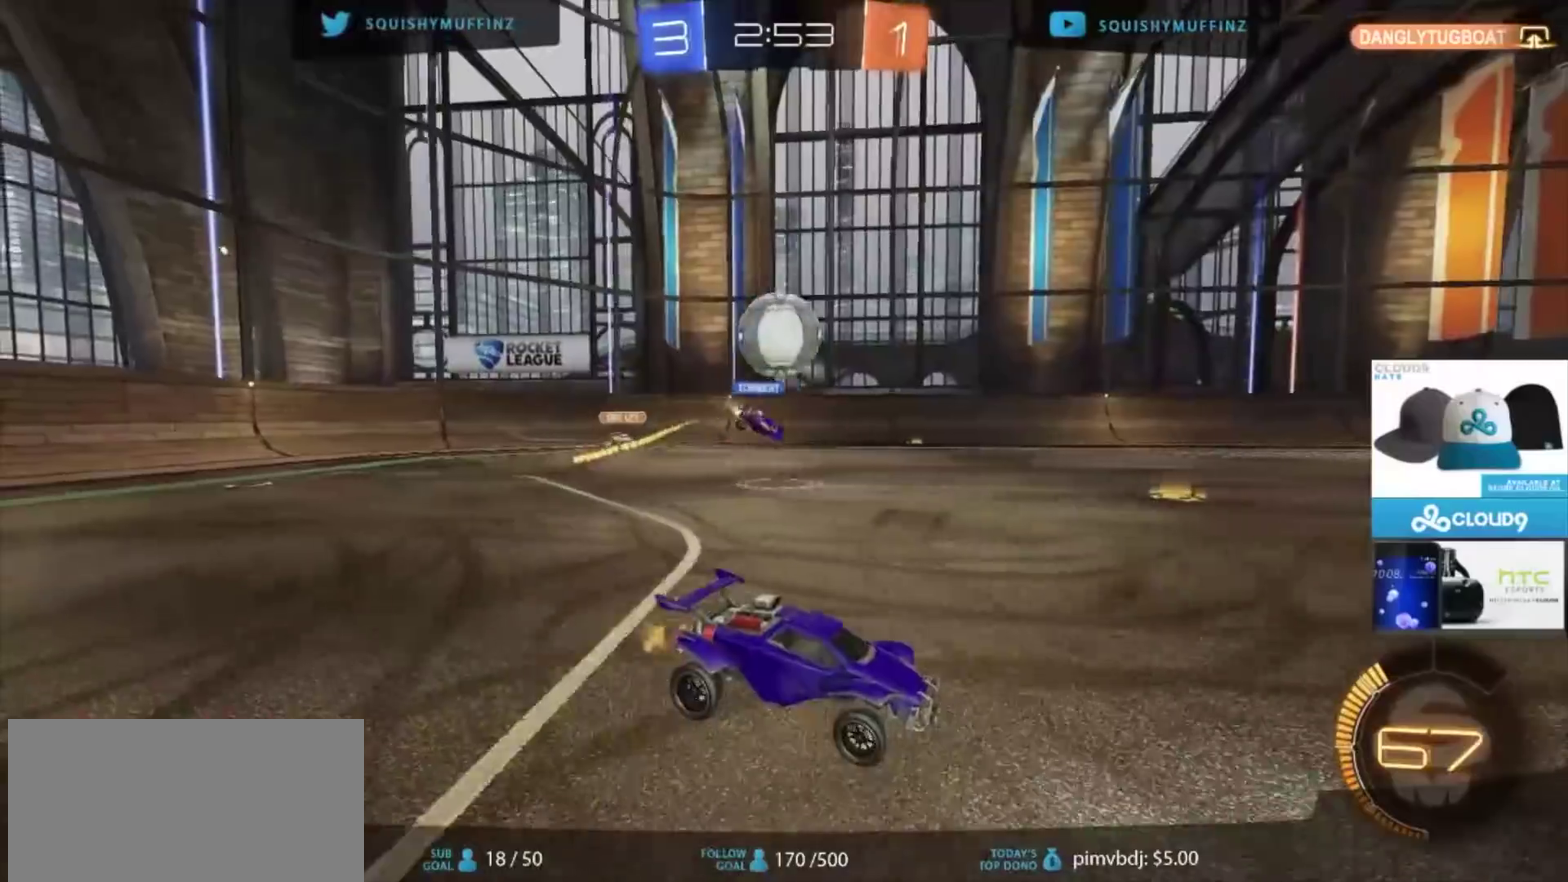
{"buttons": ["CIRCLE", "R2"], "left_stick": "center", "right_stick": "center", "events": [[167, "left_stick", "left"], [267, "R2", "down"], [300, "CIRCLE", "down"], [300, "CROSS", "down"], [333, "left_stick", "down"], [434, "left_stick", "down-right"], [500, "CROSS", "up"], [500, "left_stick", "center"]]}
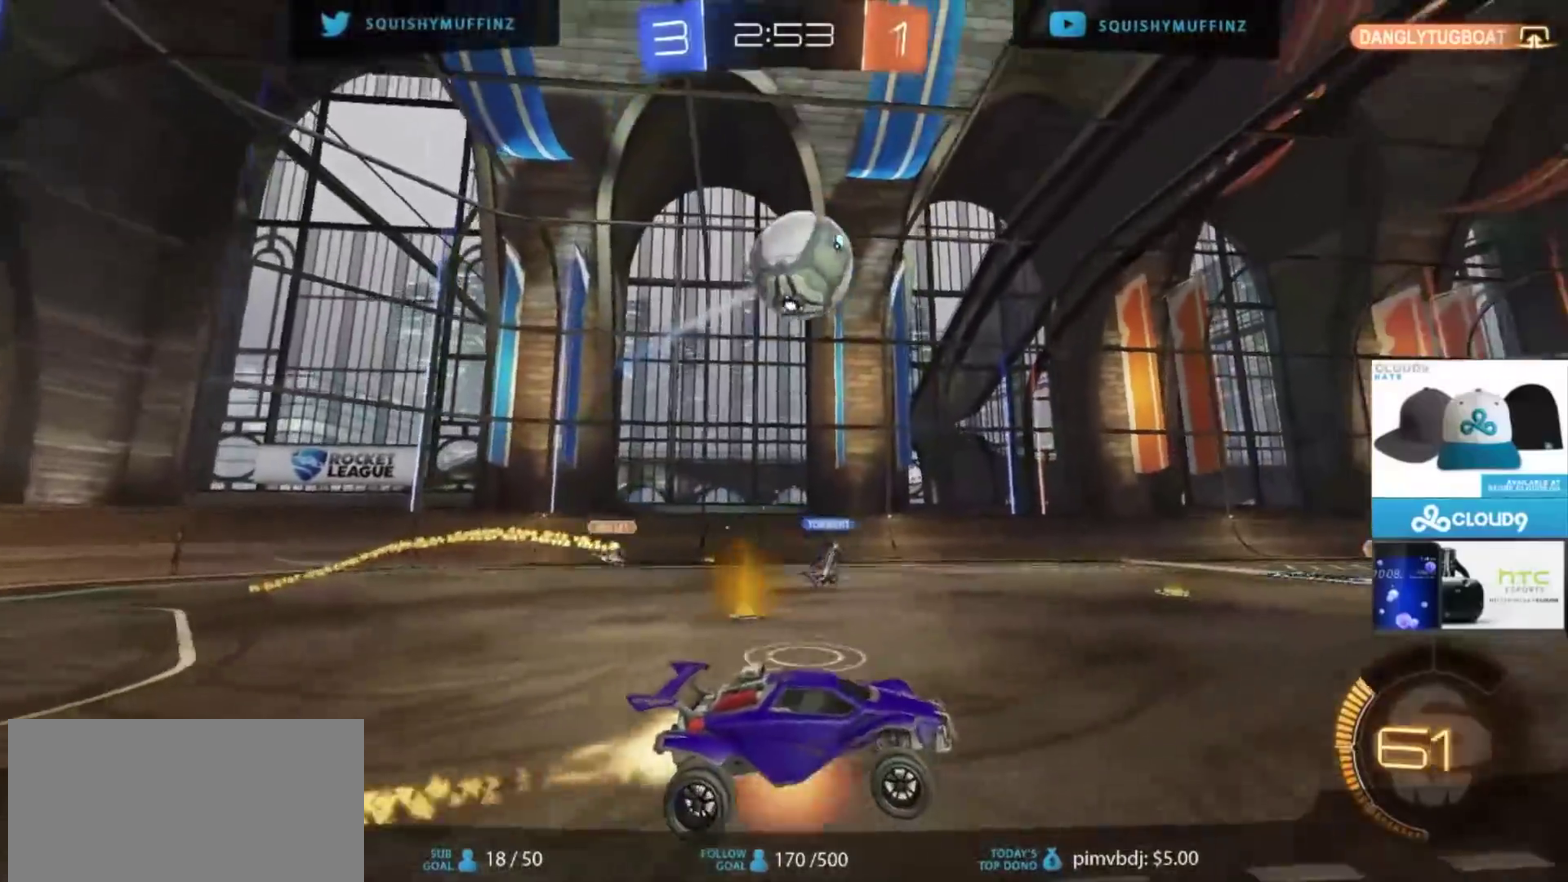
{"buttons": ["R2"], "left_stick": "center", "right_stick": "center", "events": [[34, "CROSS", "down"], [67, "left_stick", "down-left"], [167, "CROSS", "up"], [234, "CIRCLE", "up"], [301, "left_stick", "center"], [334, "CIRCLE", "down"], [367, "CIRCLE", "up"], [434, "CIRCLE", "down"], [501, "CIRCLE", "up"]]}
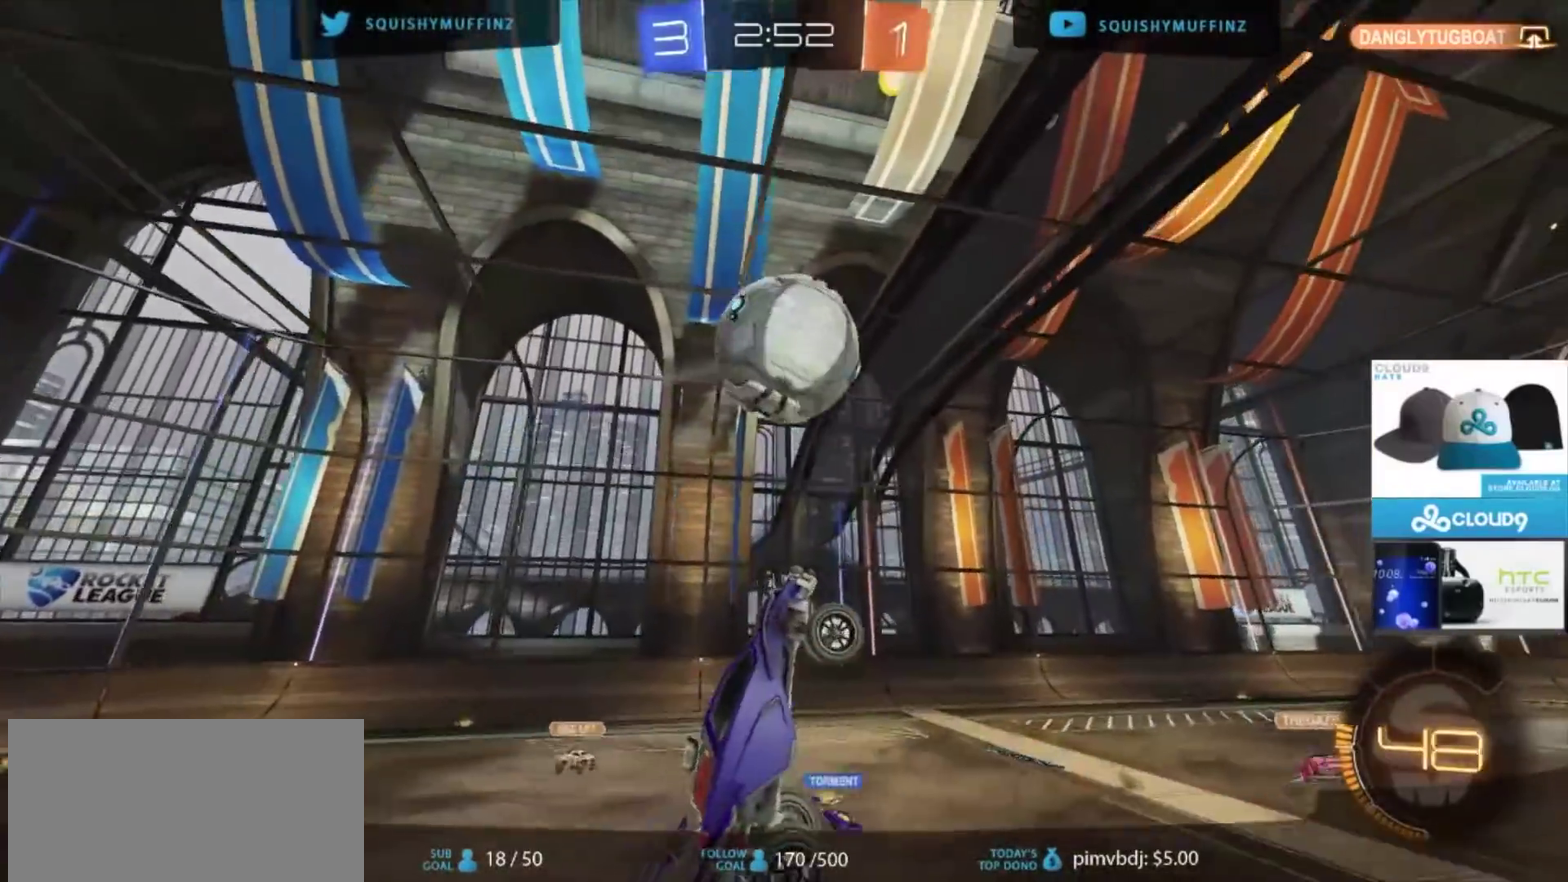
{"buttons": ["CIRCLE", "R2"], "left_stick": "up-left", "right_stick": "center", "events": [[67, "left_stick", "down-left"], [133, "CIRCLE", "down"], [300, "left_stick", "up-left"]]}
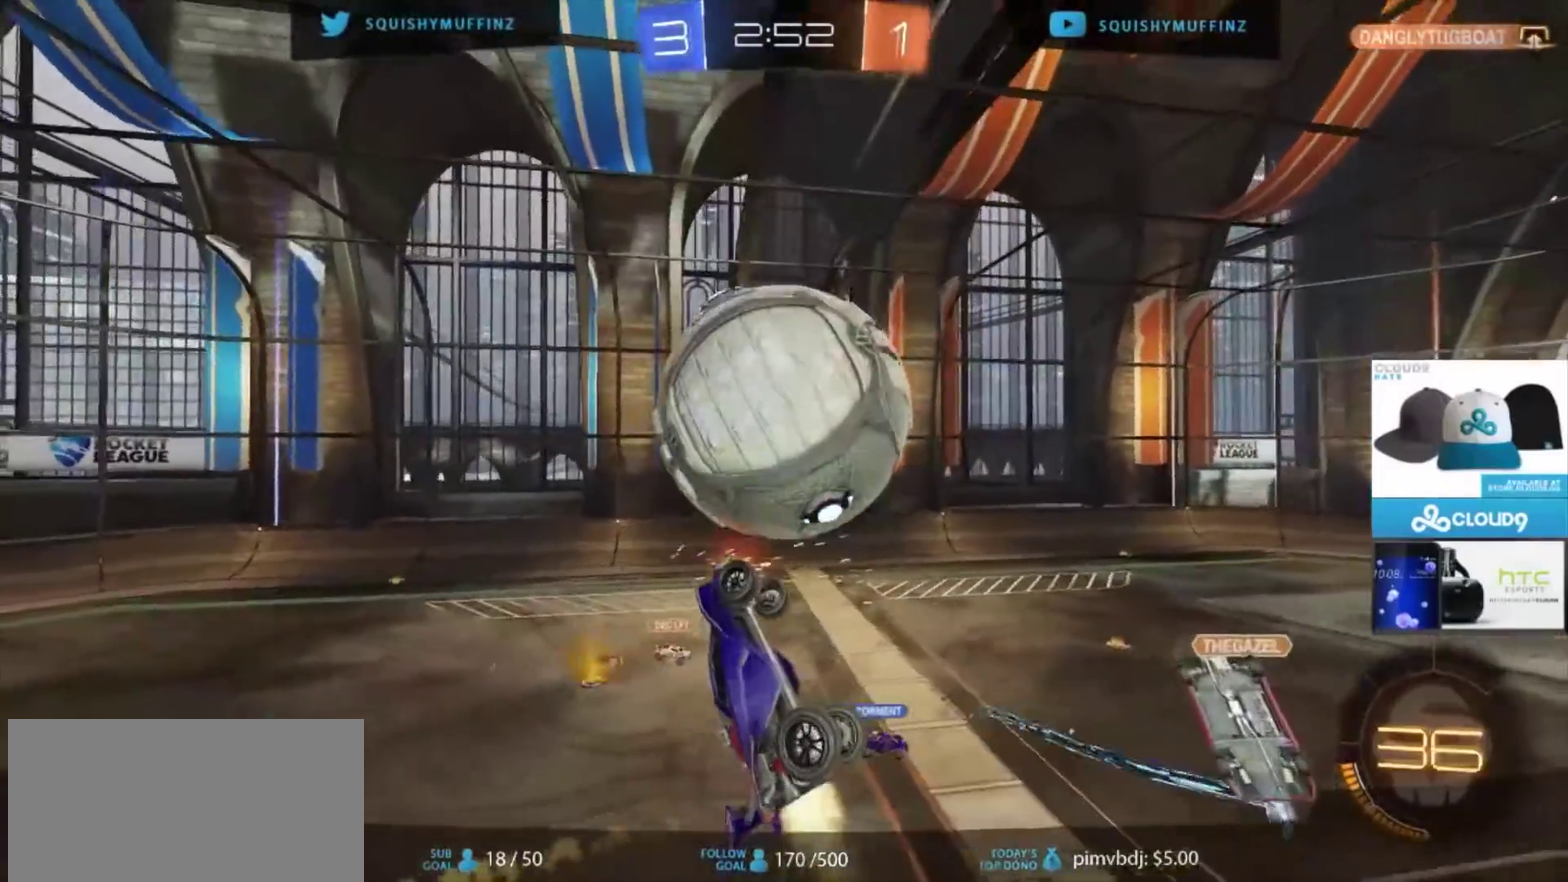
{"buttons": [], "left_stick": "up-left", "right_stick": "center", "events": [[134, "left_stick", "left"], [167, "CIRCLE", "up"], [334, "left_stick", "up-left"], [401, "R2", "up"]]}
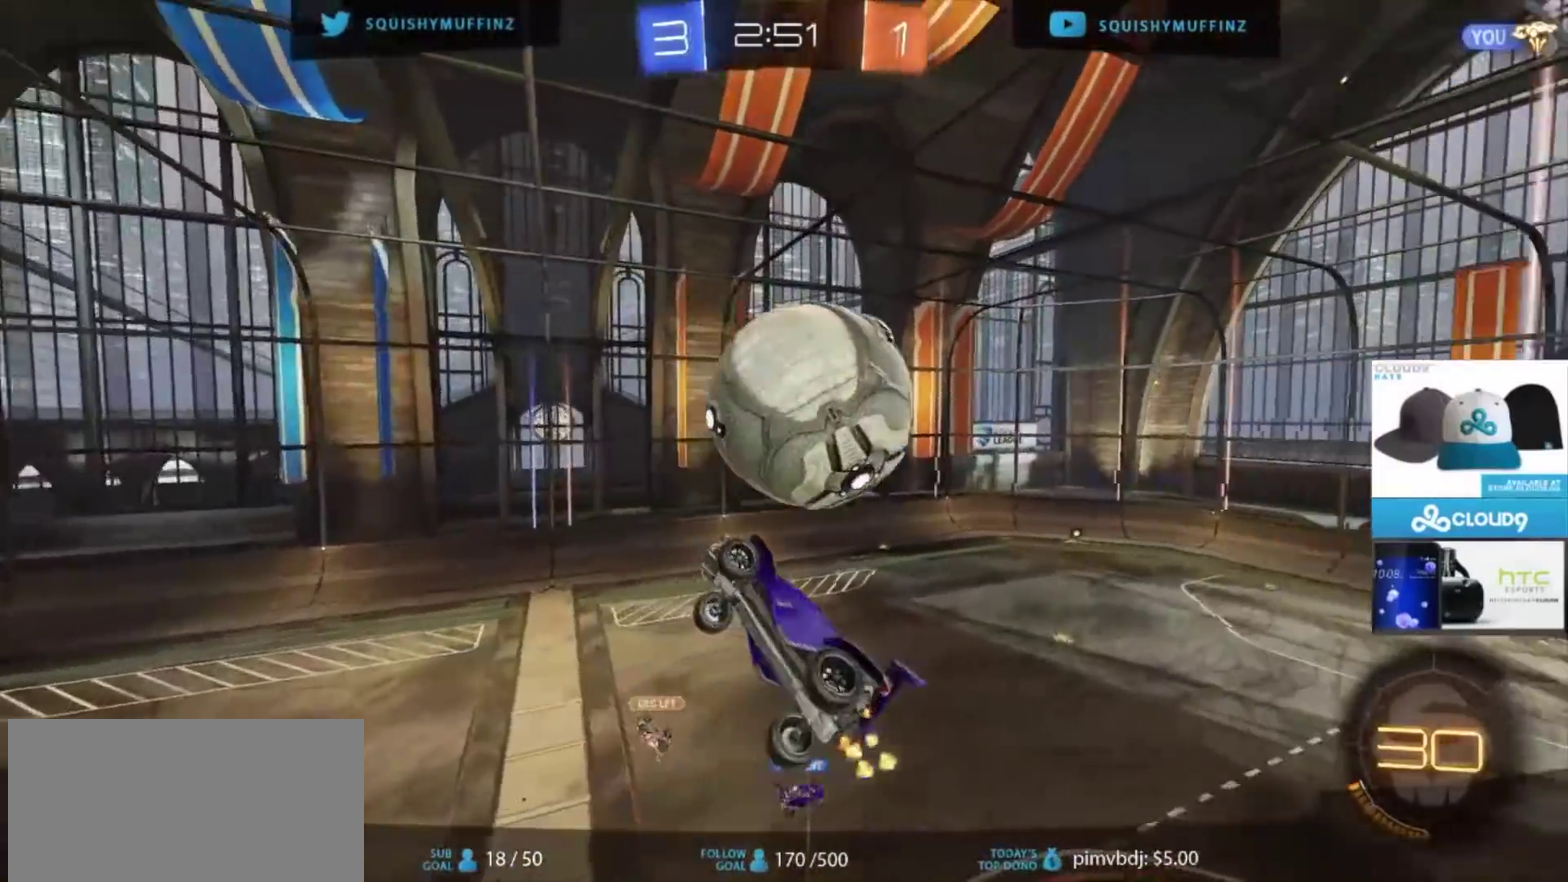
{"buttons": ["CIRCLE", "R2"], "left_stick": "center", "right_stick": "center", "events": [[133, "left_stick", "right"], [233, "R2", "down"], [500, "CIRCLE", "down"], [500, "left_stick", "center"]]}
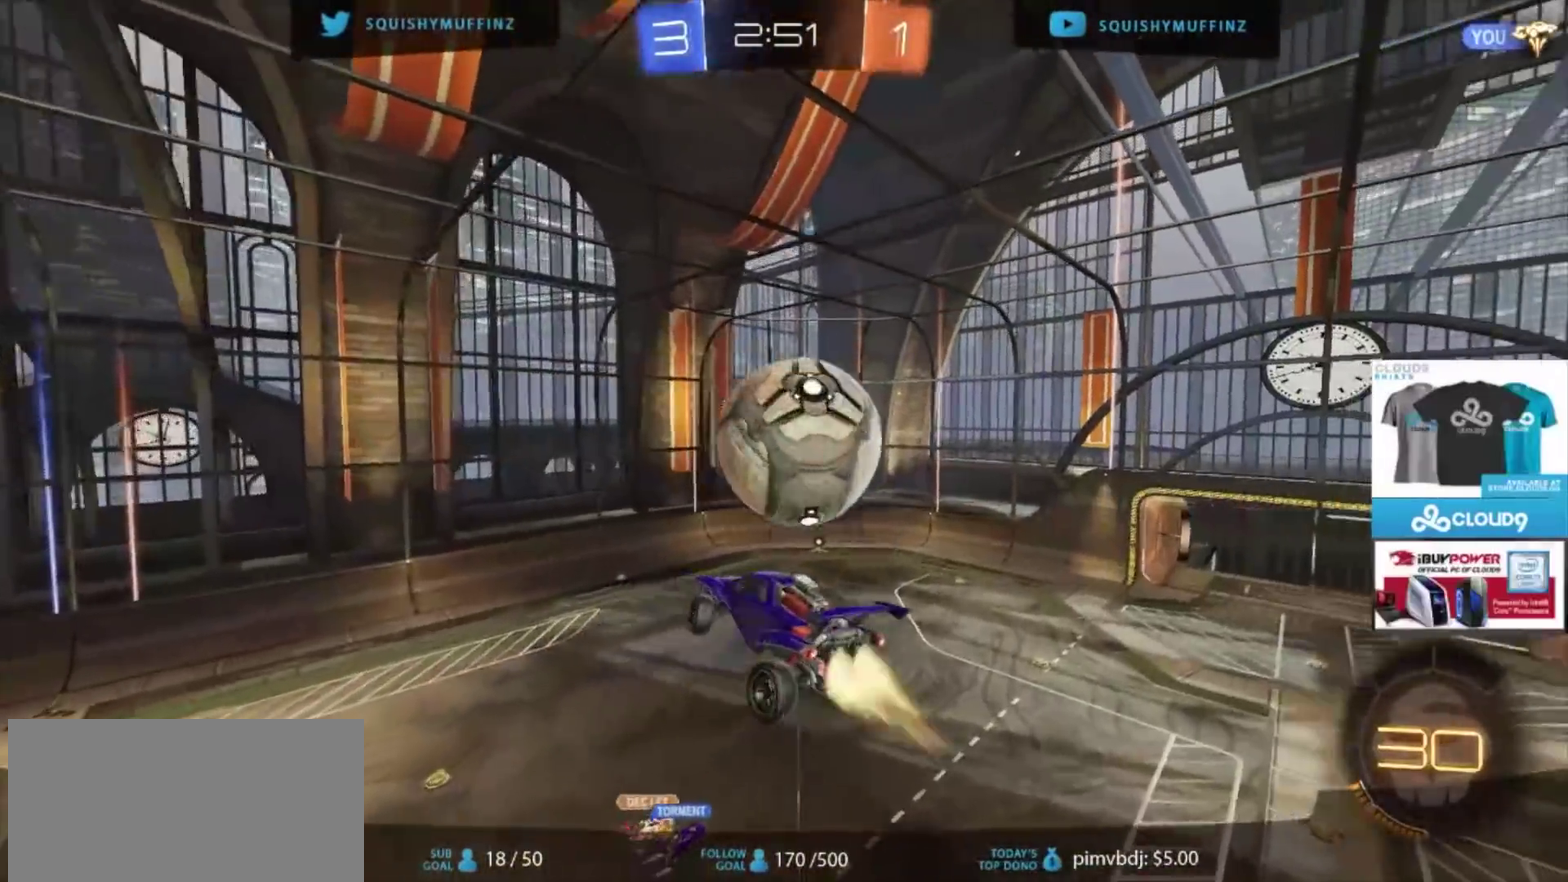
{"buttons": ["CIRCLE", "R2"], "left_stick": "up-right", "right_stick": "center", "events": [[100, "left_stick", "down-left"], [234, "left_stick", "center"], [334, "left_stick", "up-left"], [501, "left_stick", "up-right"]]}
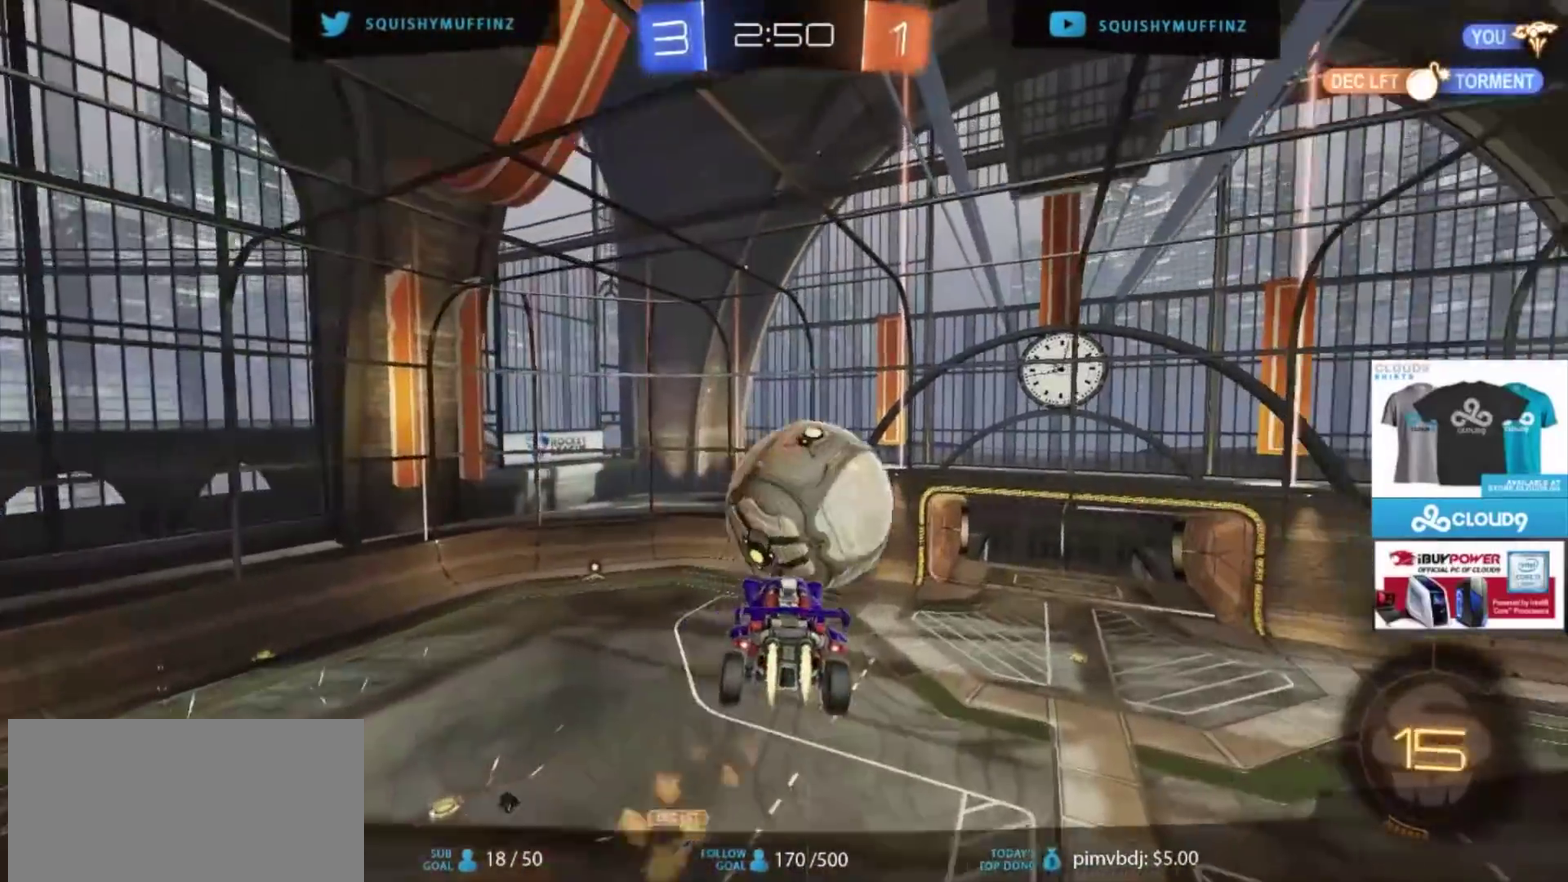
{"buttons": ["R2"], "left_stick": "up-right", "right_stick": "center", "events": [[400, "CIRCLE", "up"]]}
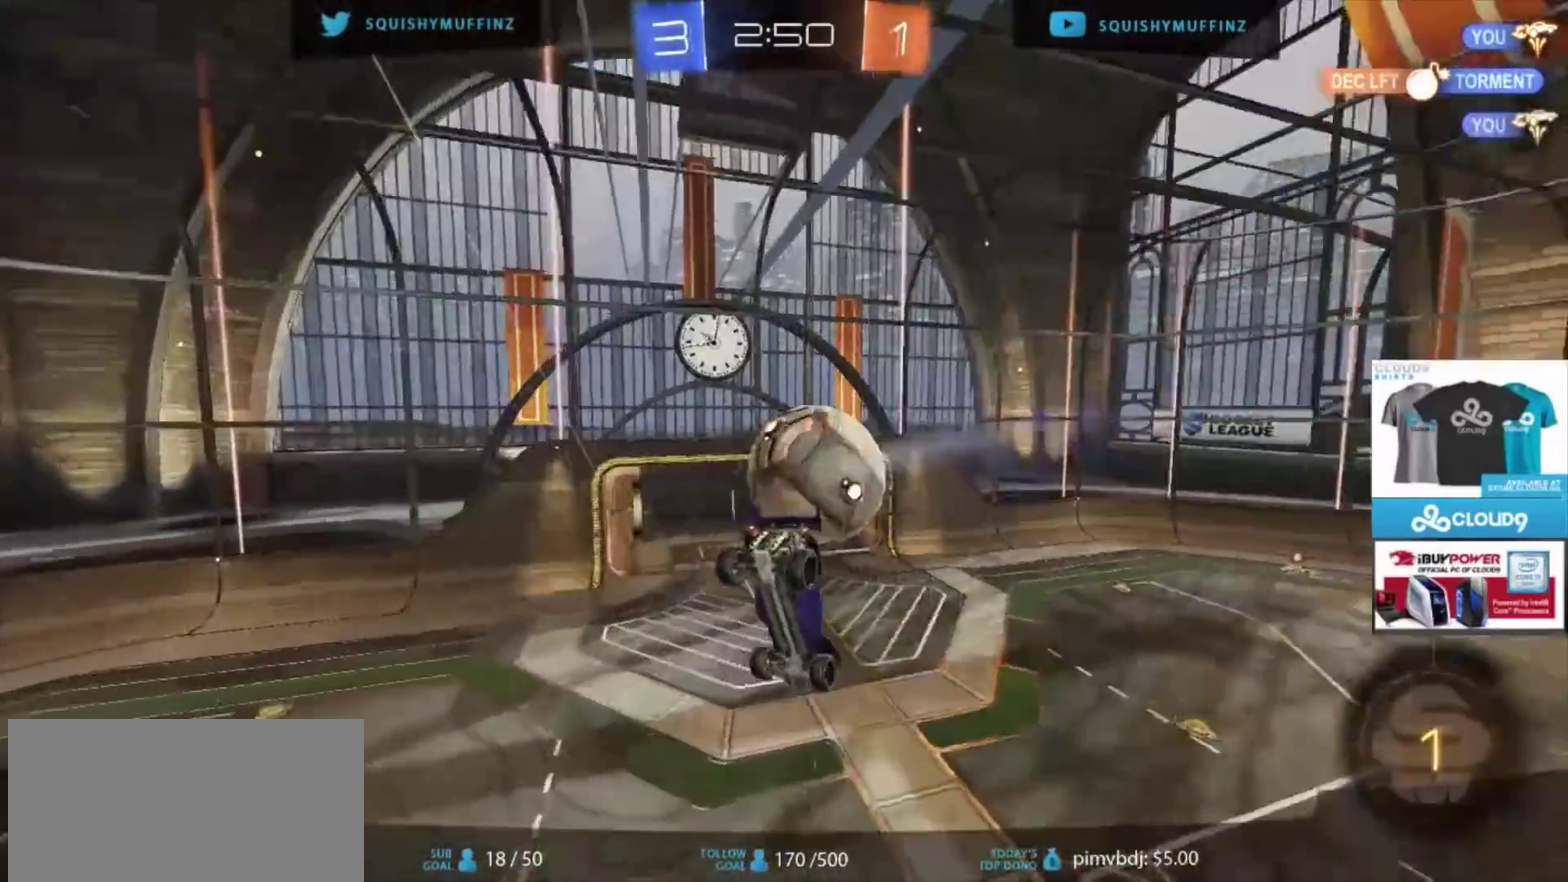
{"buttons": [], "left_stick": "up-right", "right_stick": "center", "events": [[167, "R2", "up"]]}
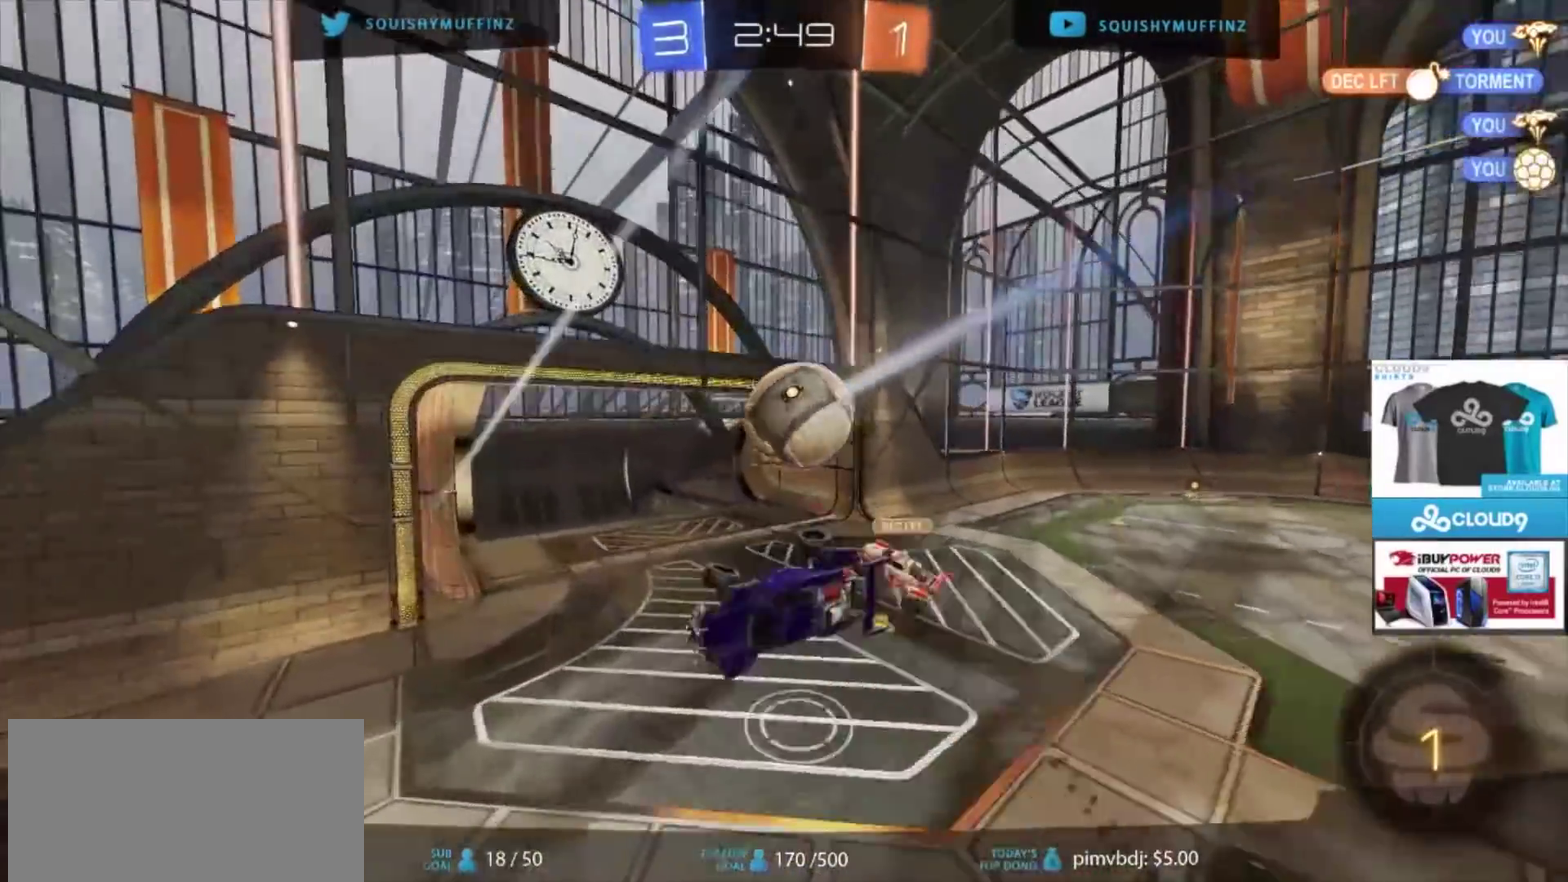
{"buttons": ["CROSS", "CIRCLE", "R2"], "left_stick": "left", "right_stick": "center", "events": [[33, "left_stick", "right"], [66, "R2", "down"], [133, "CIRCLE", "down"], [133, "TRIANGLE", "down"], [200, "left_stick", "center"], [267, "TRIANGLE", "up"], [267, "left_stick", "left"], [500, "CROSS", "down"]]}
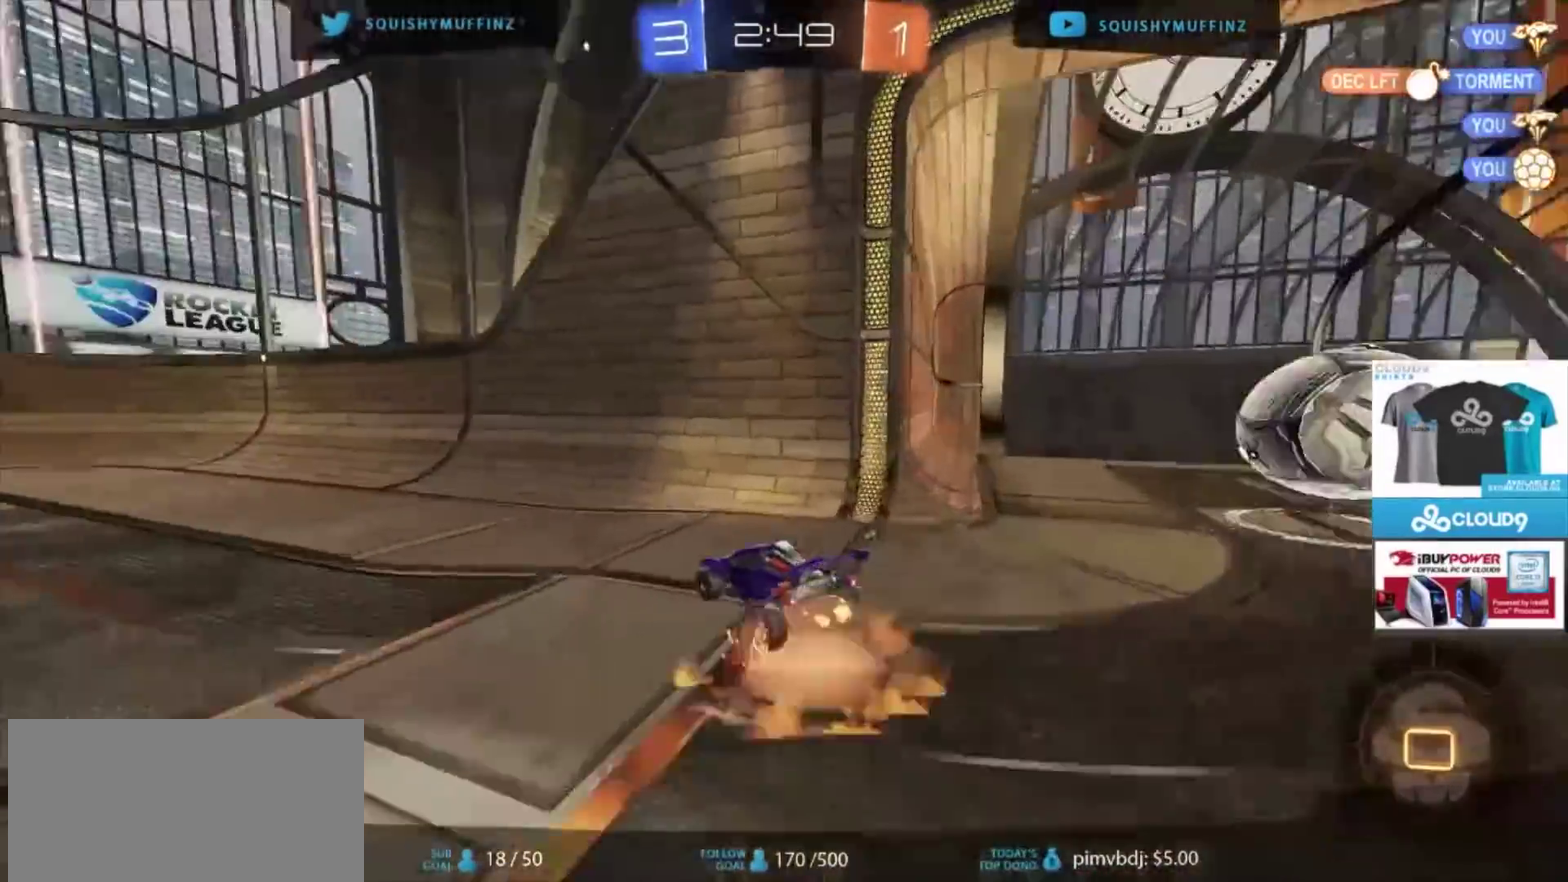
{"buttons": ["R2"], "left_stick": "up-left", "right_stick": "center", "events": [[167, "left_stick", "up-left"], [301, "CROSS", "up"], [301, "TRIANGLE", "down"], [434, "CIRCLE", "up"], [434, "TRIANGLE", "up"]]}
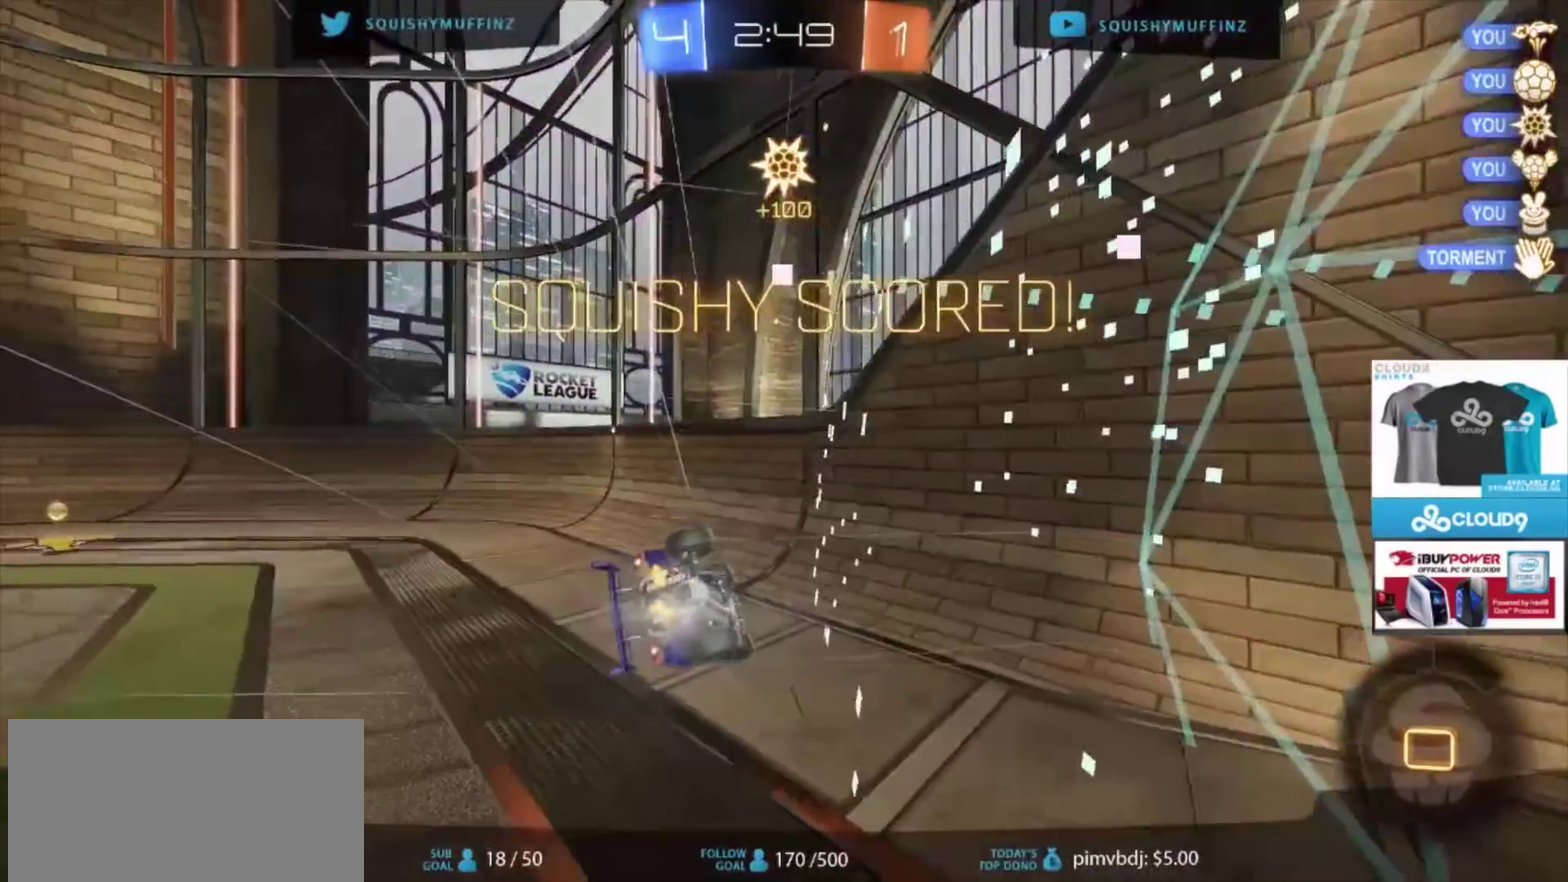
{"buttons": [], "left_stick": "up-left", "right_stick": "center", "events": [[67, "R2", "up"]]}
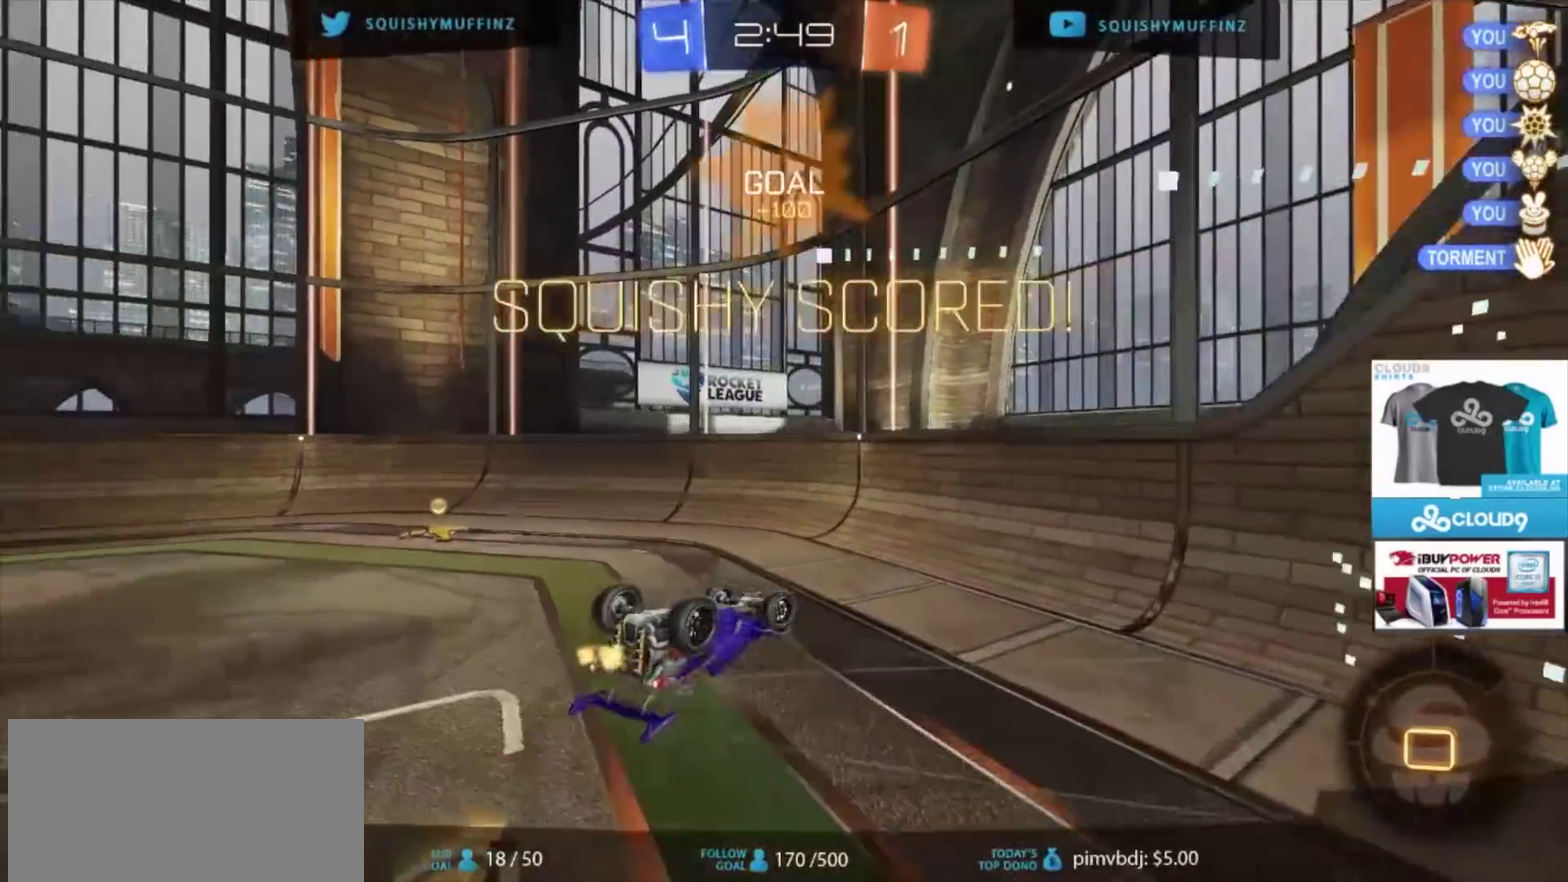
{"buttons": ["R2"], "left_stick": "up-left", "right_stick": "center", "events": [[200, "R2", "down"]]}
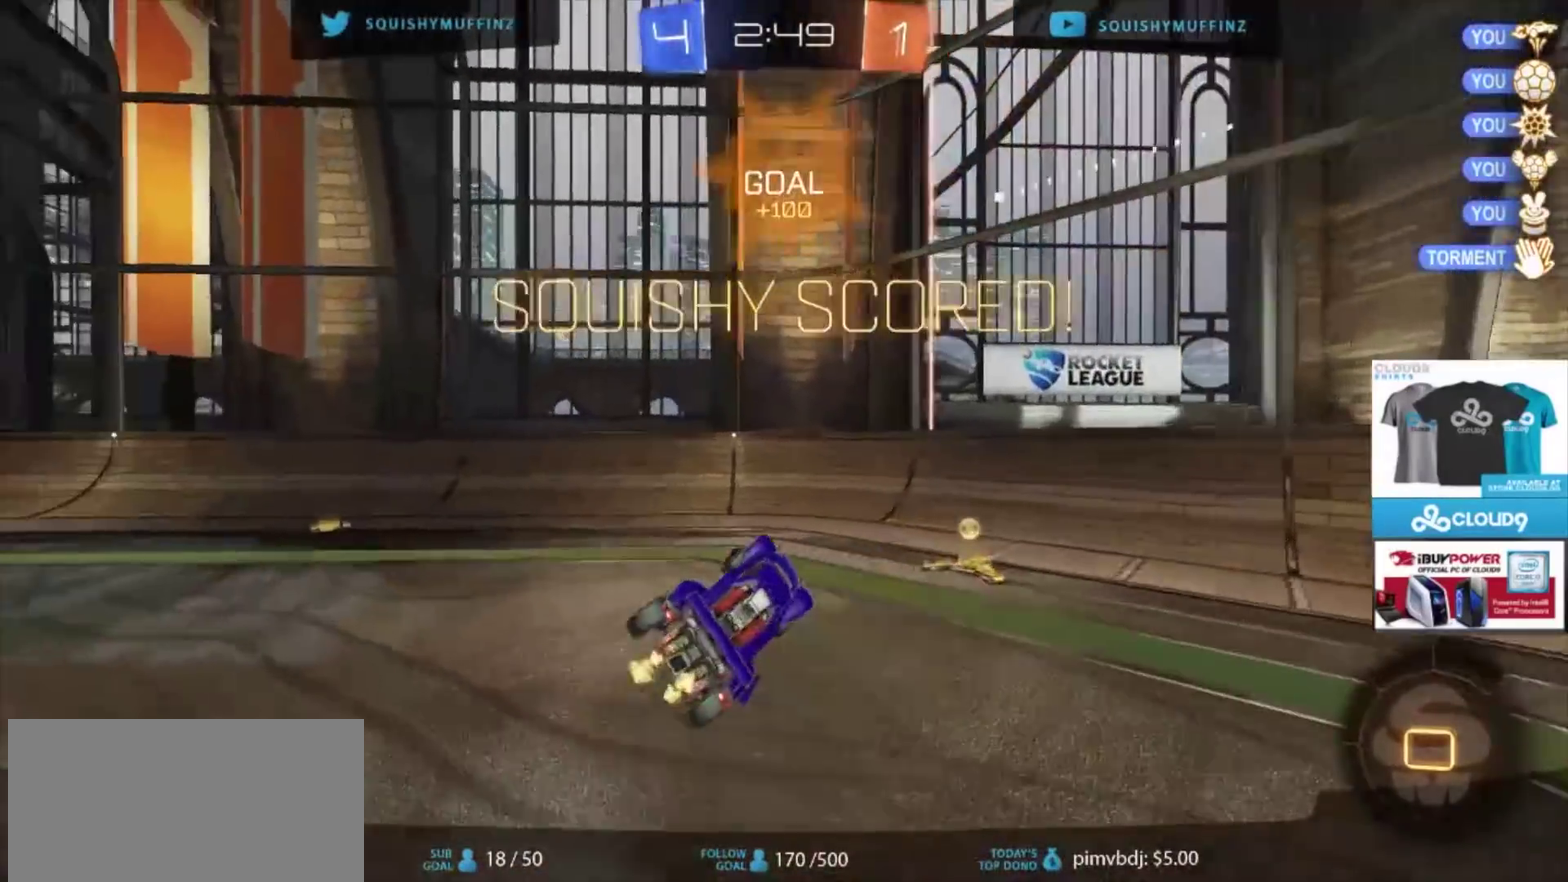
{"buttons": ["CIRCLE", "R2"], "left_stick": "up-left", "right_stick": "center", "events": [[233, "left_stick", "center"], [300, "left_stick", "up-left"], [367, "CIRCLE", "down"]]}
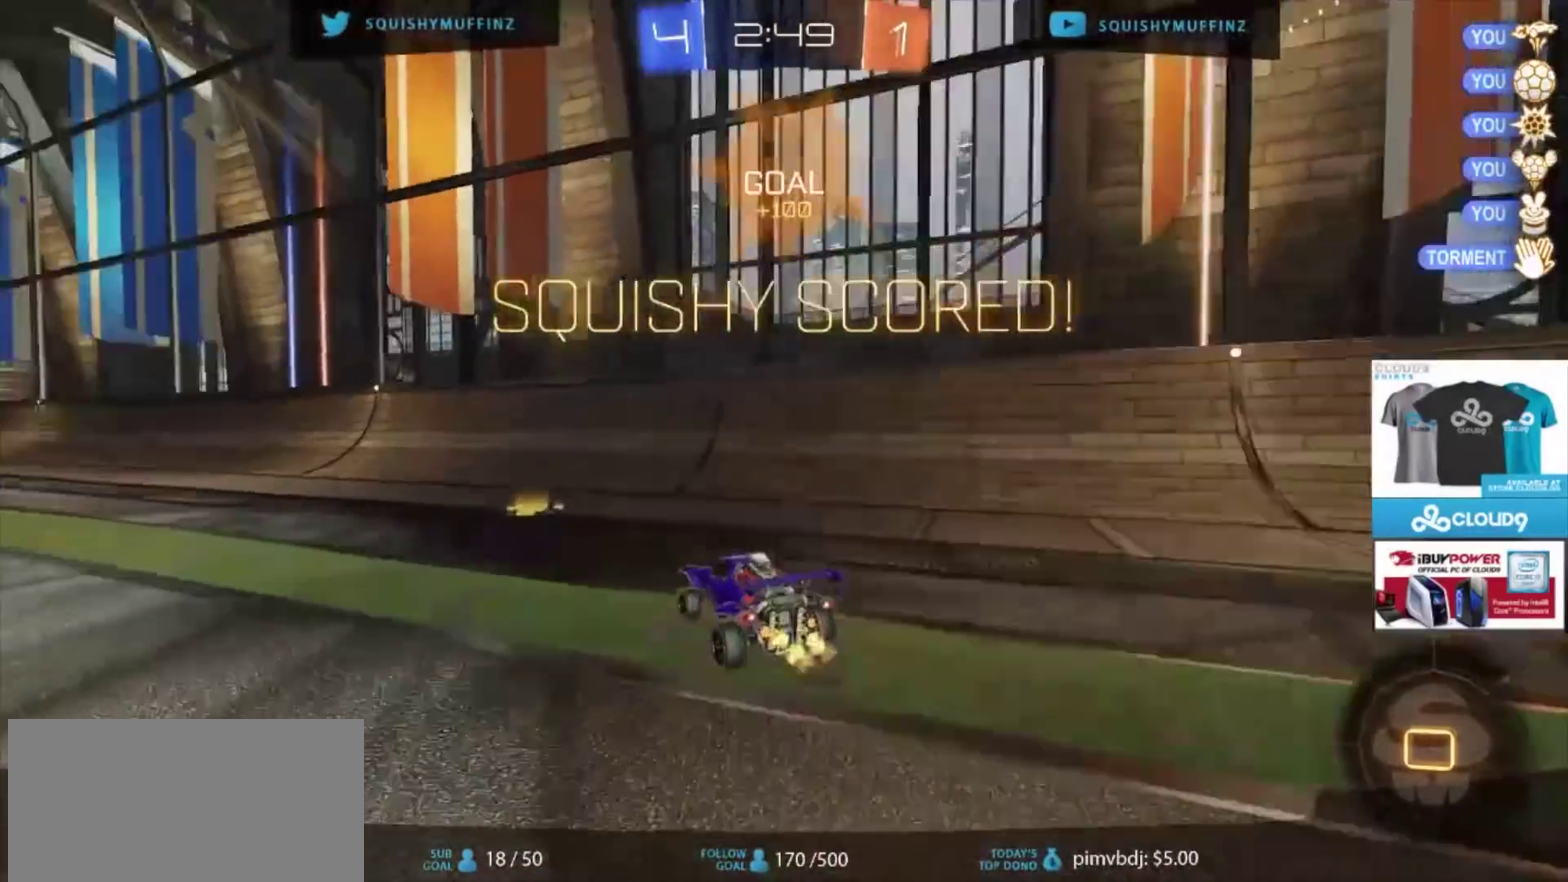
{"buttons": ["CIRCLE", "R2"], "left_stick": "up-left", "right_stick": "center", "events": [[234, "CROSS", "down"], [301, "CROSS", "up"], [367, "CROSS", "down"], [501, "CROSS", "up"]]}
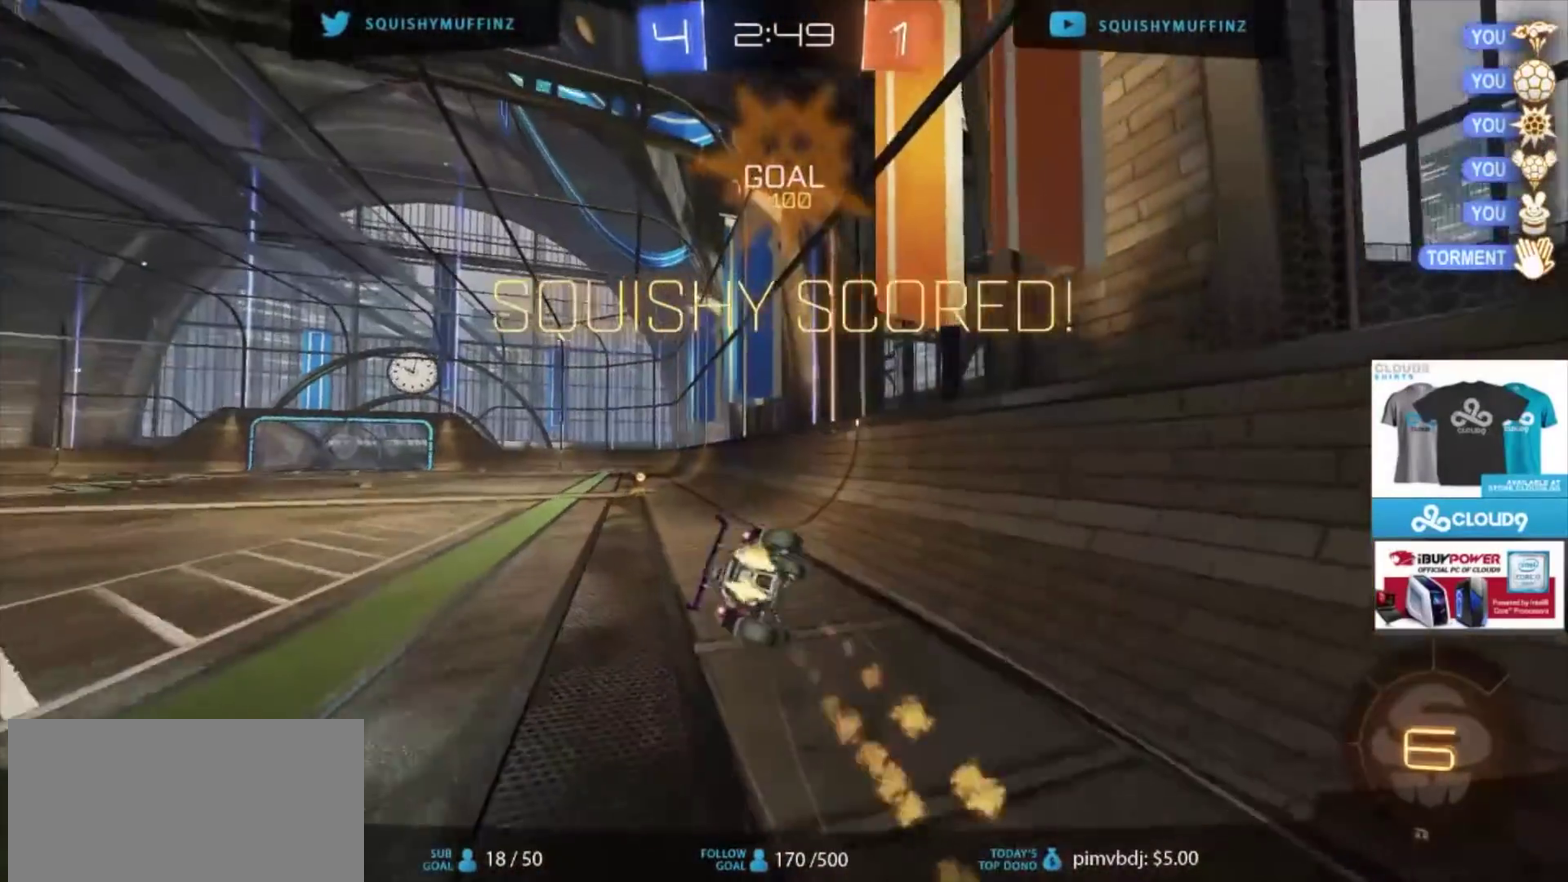
{"buttons": [], "left_stick": "center", "right_stick": "center", "events": [[100, "CIRCLE", "up"], [100, "R2", "up"], [133, "left_stick", "center"], [333, "DPAD_LEFT", "down"], [400, "DPAD_LEFT", "up"]]}